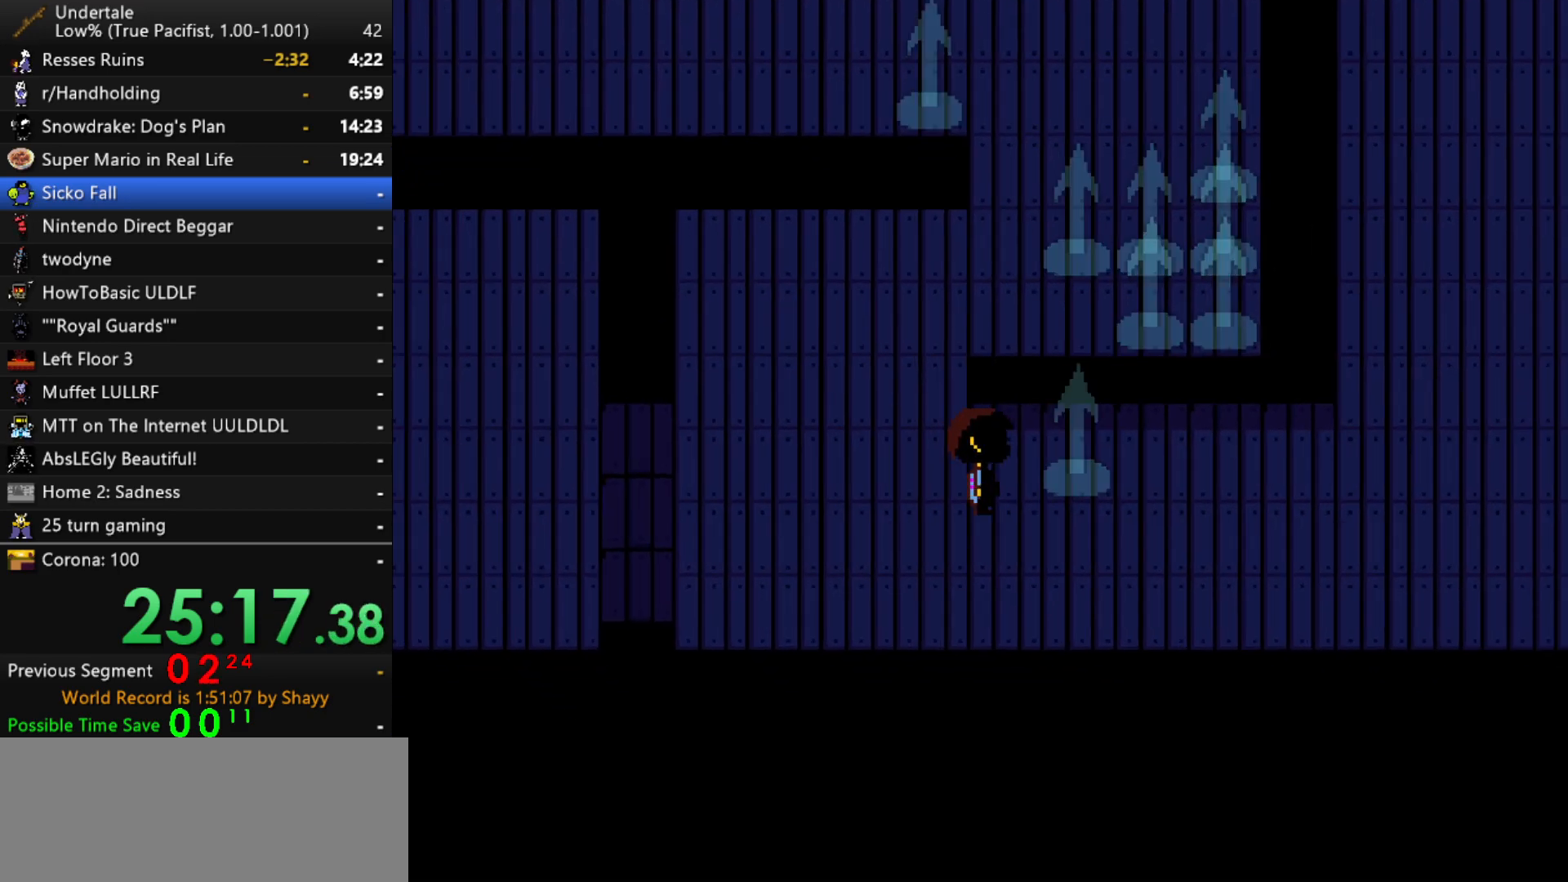
Gameplay with keyboard; each line is a JSON object with the keys held at the frame after it. "events" lists presses ("down") and releases ("up") of "c", "ctrl", "down", "left", "return", "right", "shift", "up", "x" and "z" between this image and that frame as [ms after this image, input, new state], when the widget could be followed in between. No other keys are recorded. Mouse input is not recorded.
{"keys": ["down", "right"], "events": []}
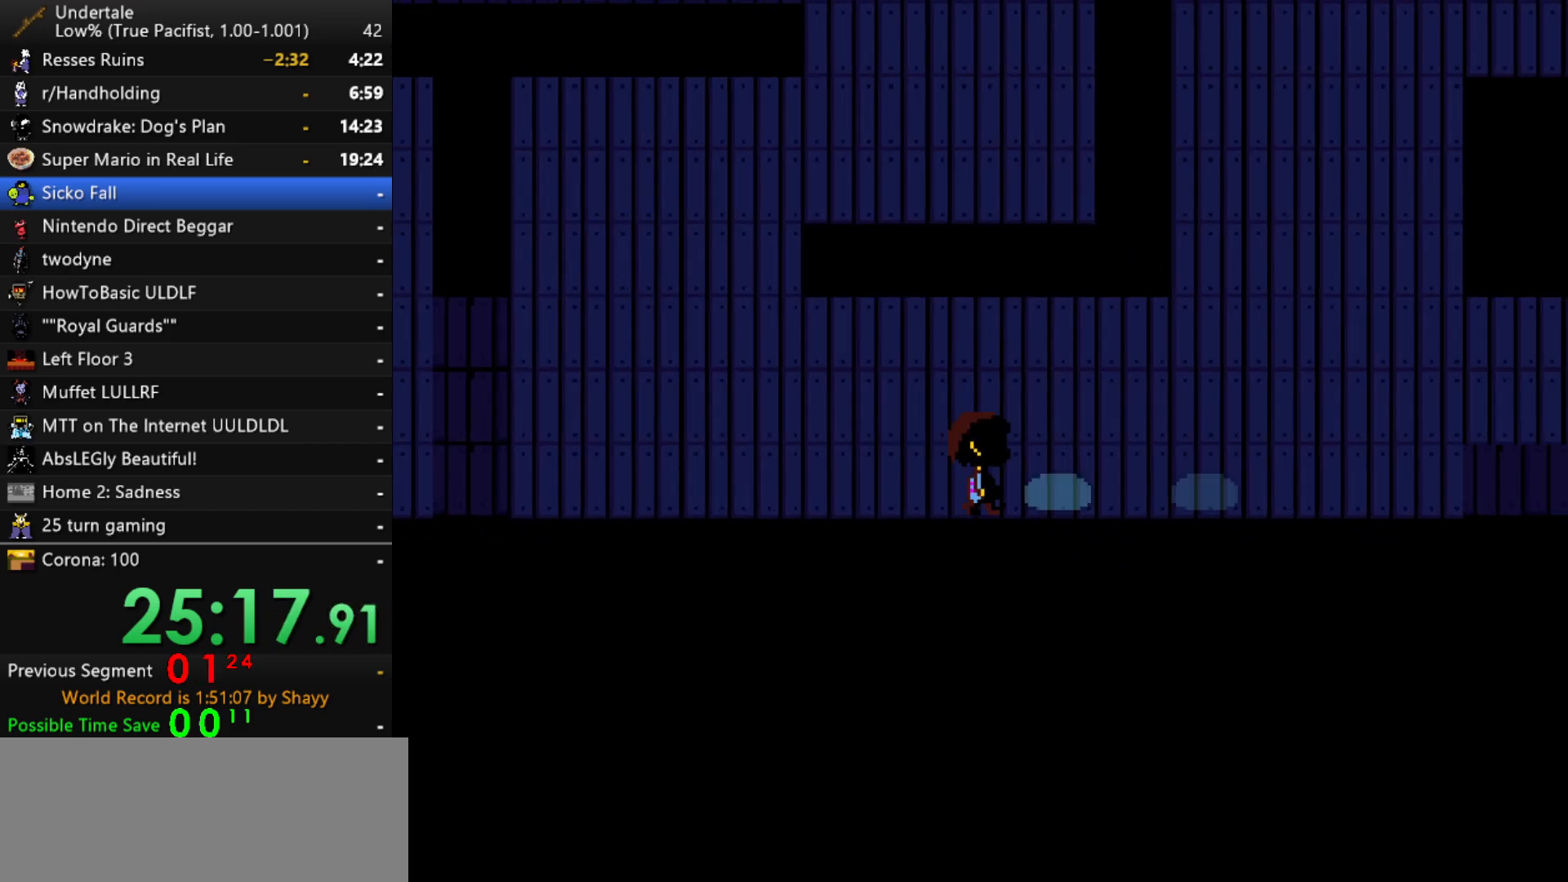
{"keys": ["right", "up"], "events": [[83, "down", "up"], [267, "up", "down"]]}
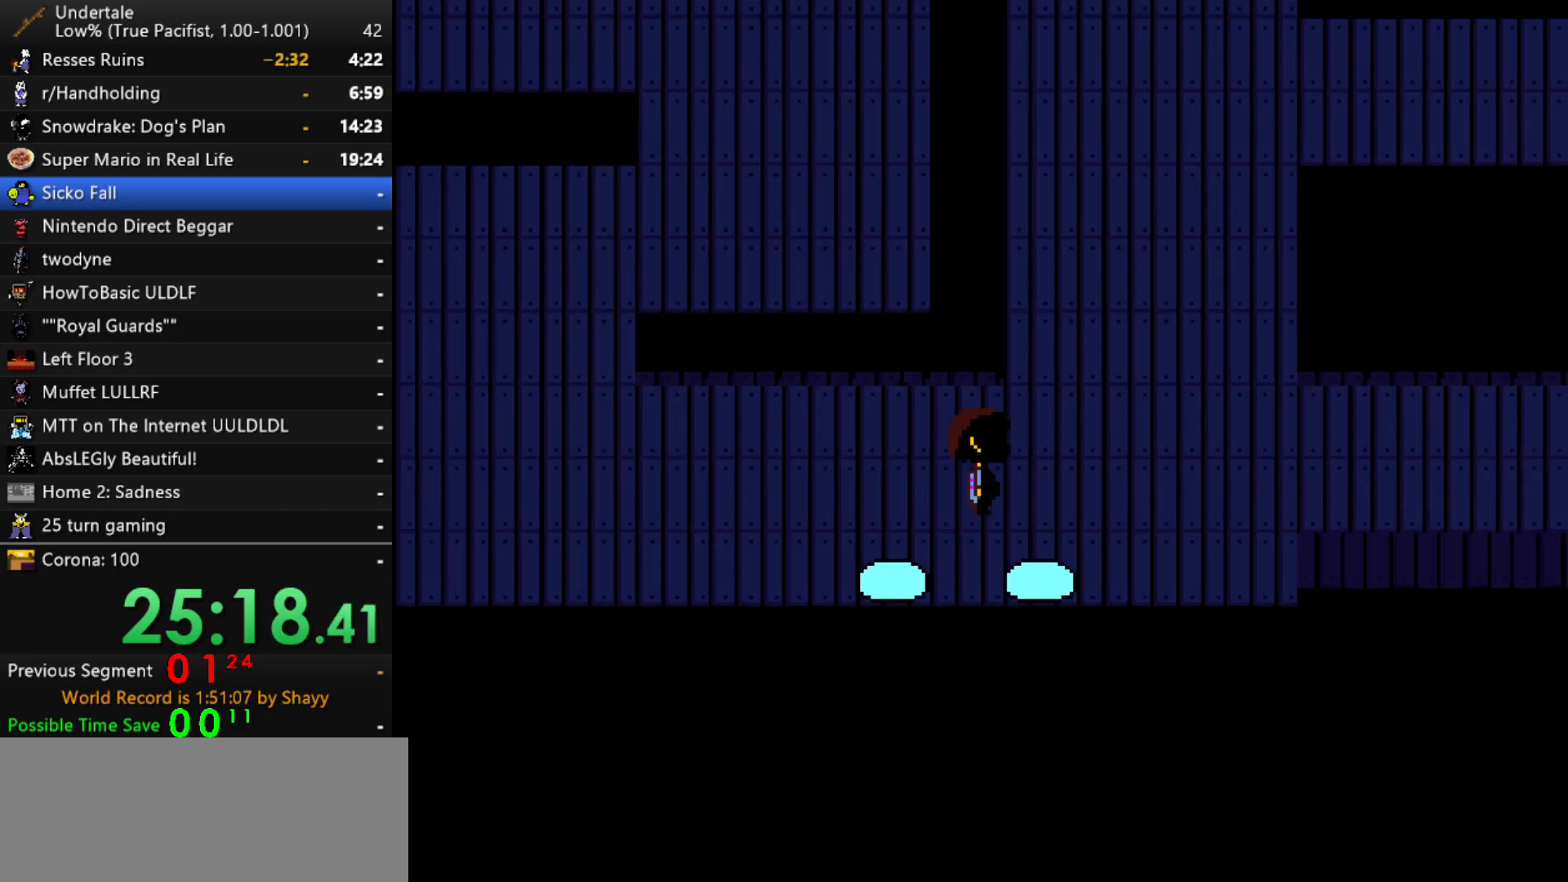
{"keys": ["right"], "events": [[250, "up", "up"]]}
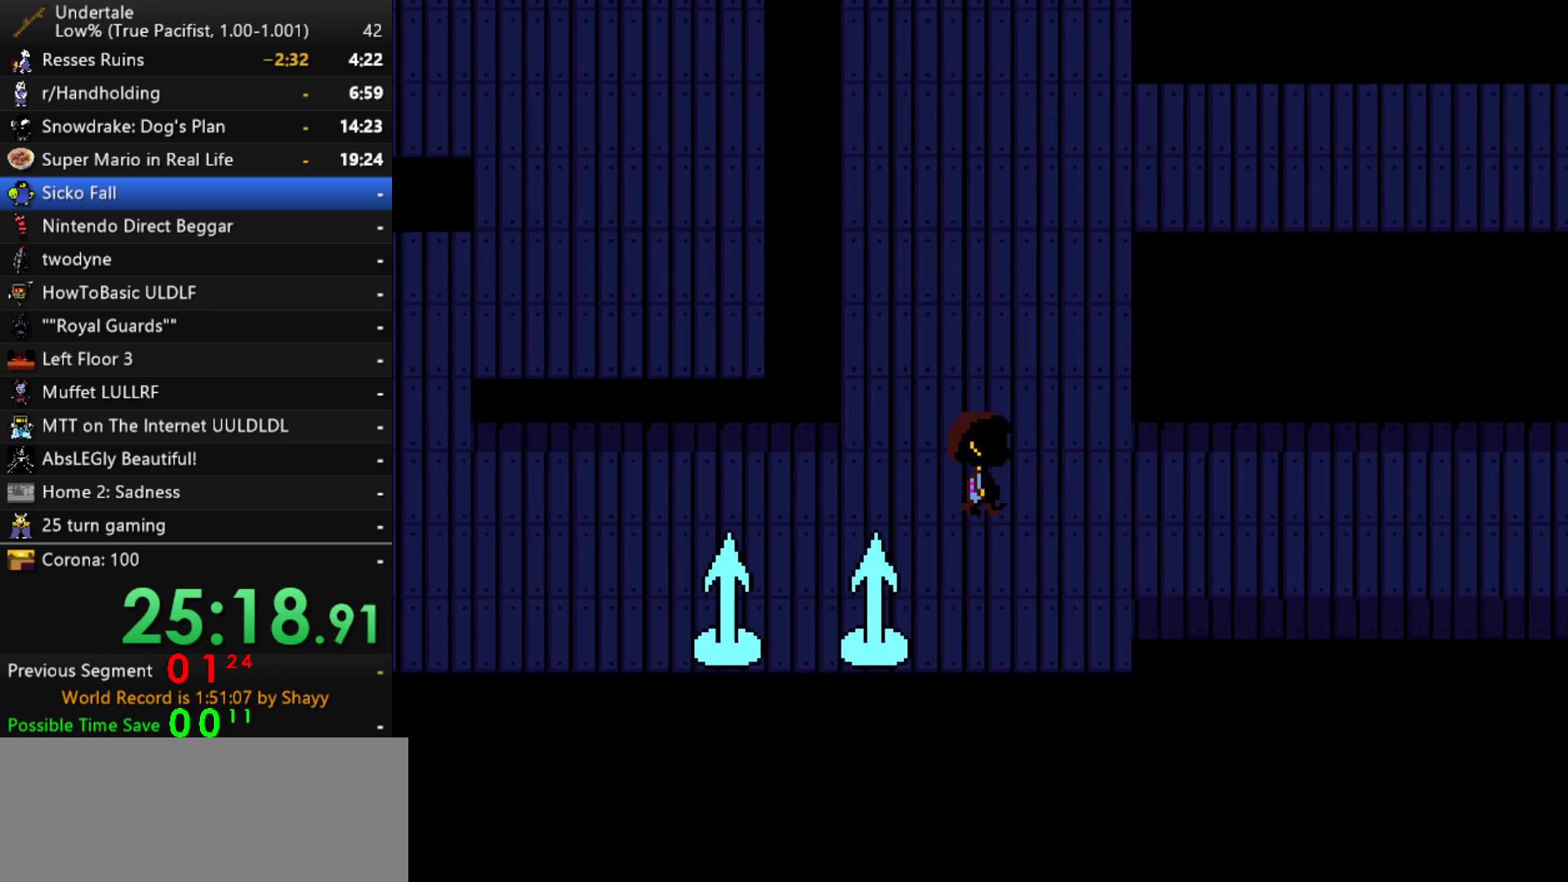
{"keys": ["right"], "events": [[33, "down", "down"], [117, "down", "up"], [350, "down", "down"], [450, "down", "up"]]}
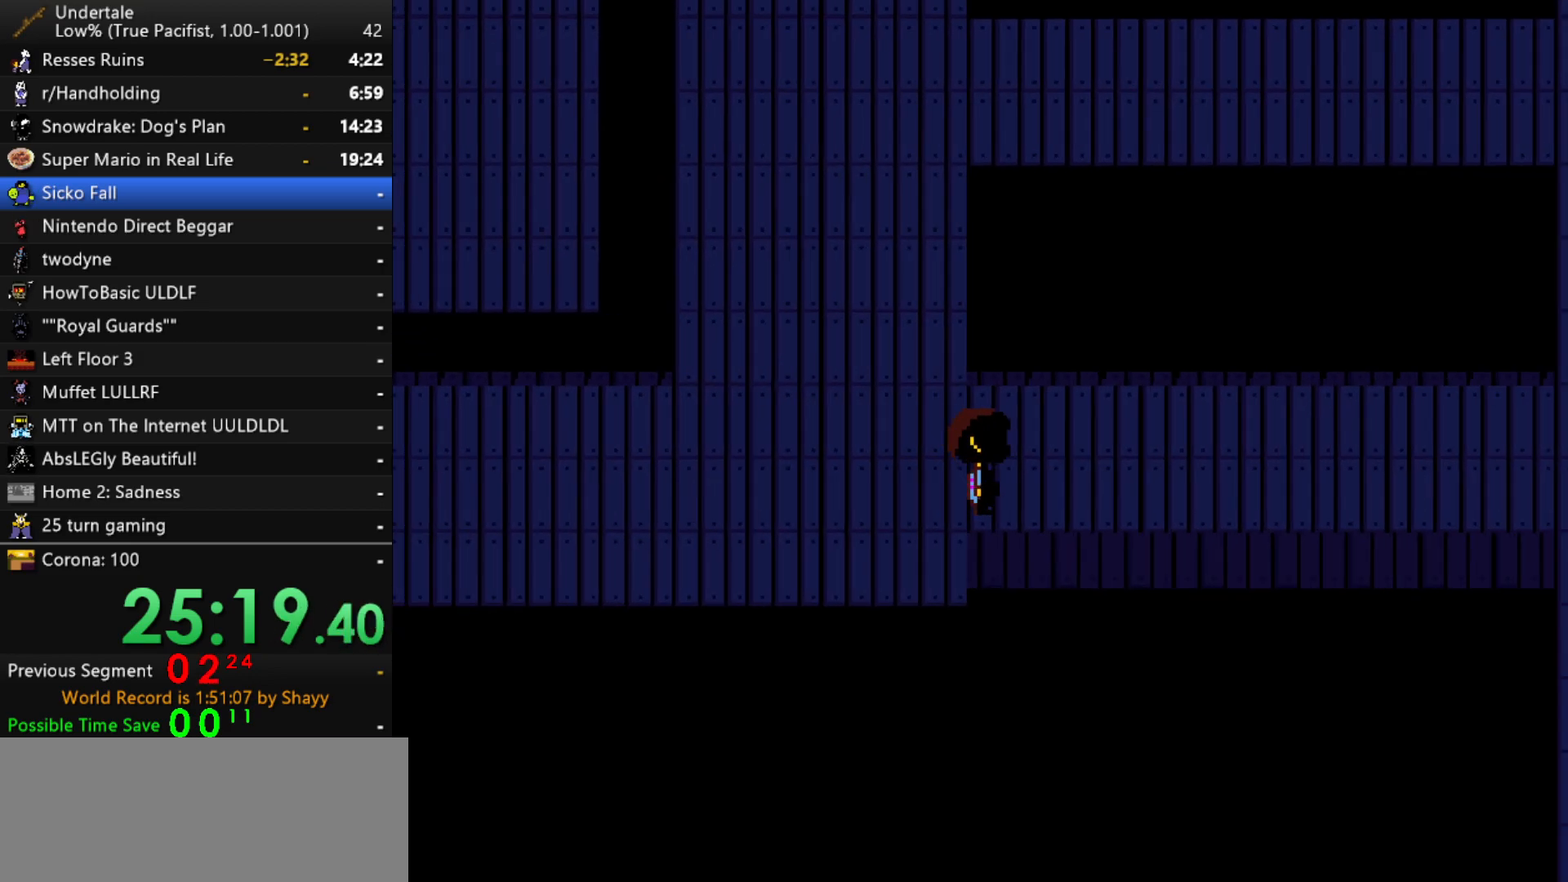
{"keys": ["right"], "events": []}
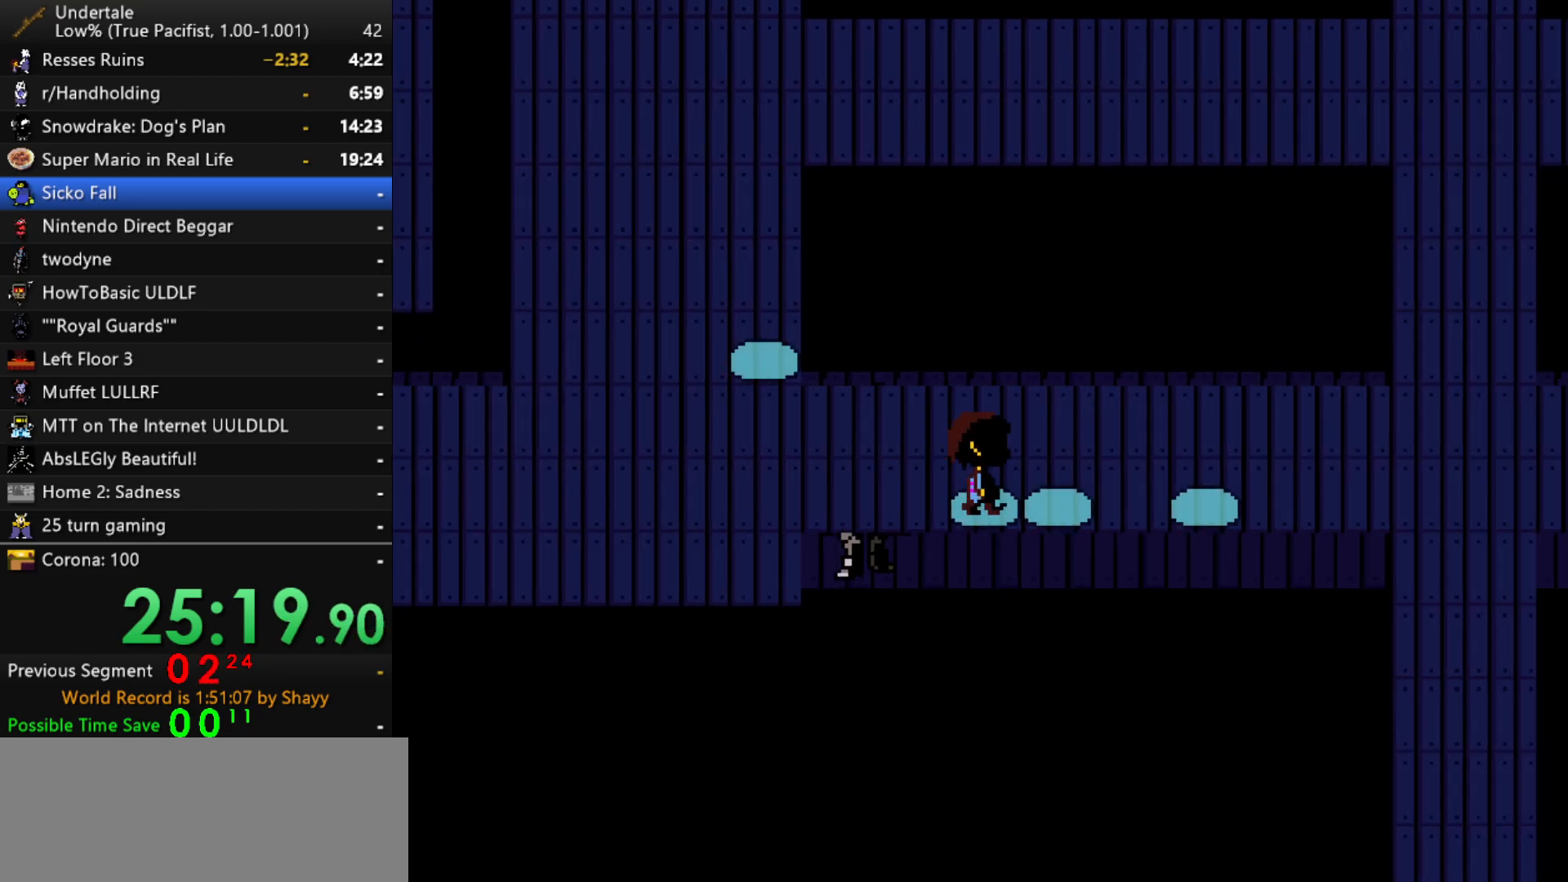
{"keys": ["right"], "events": [[150, "up", "down"], [433, "up", "up"]]}
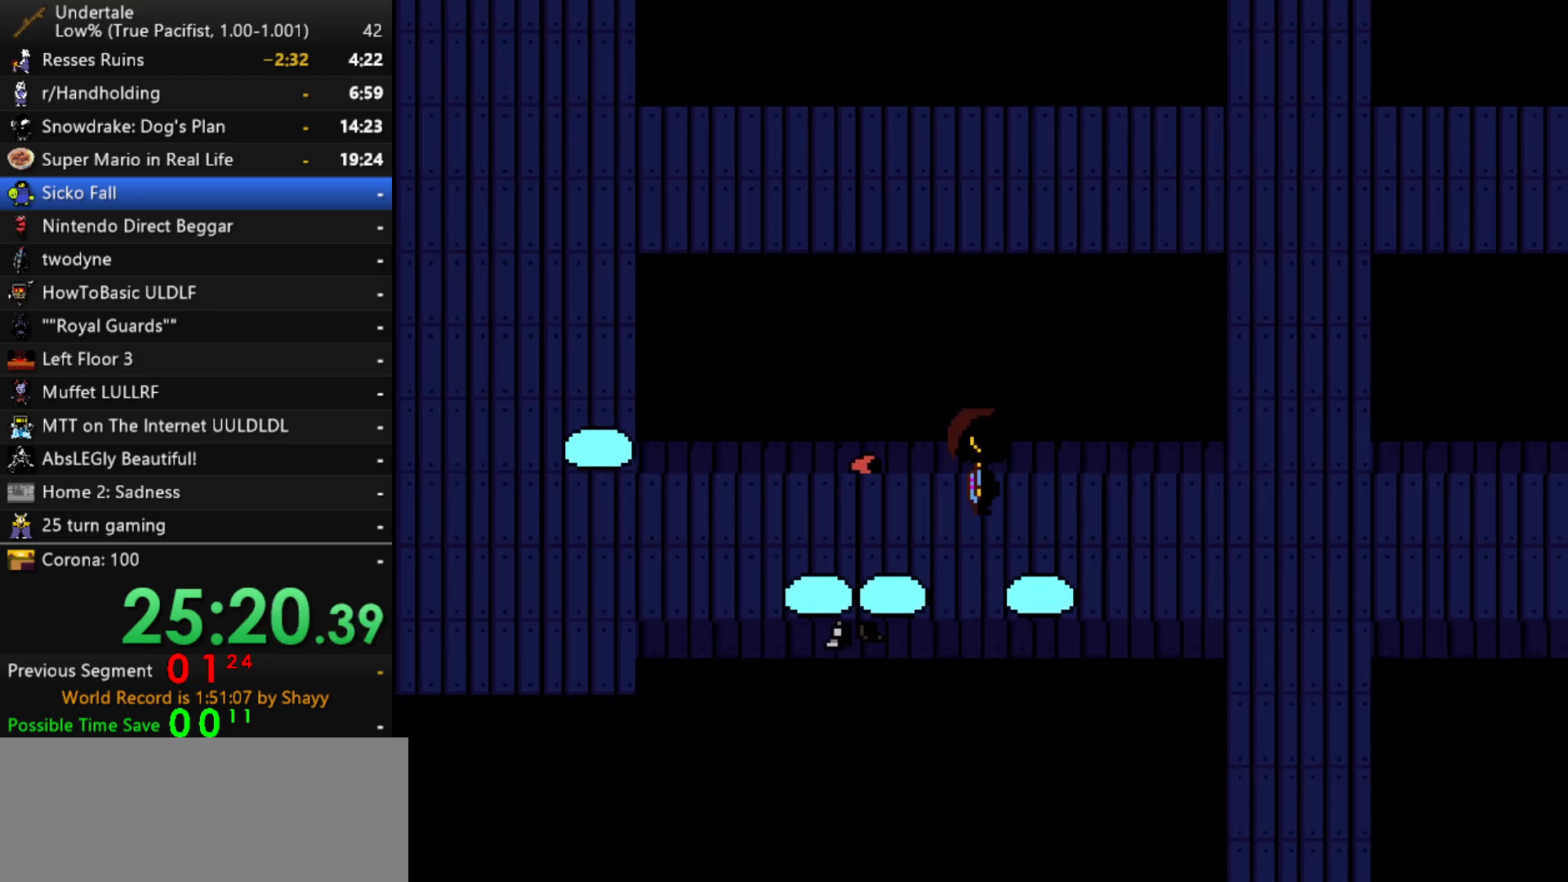
{"keys": ["right"], "events": []}
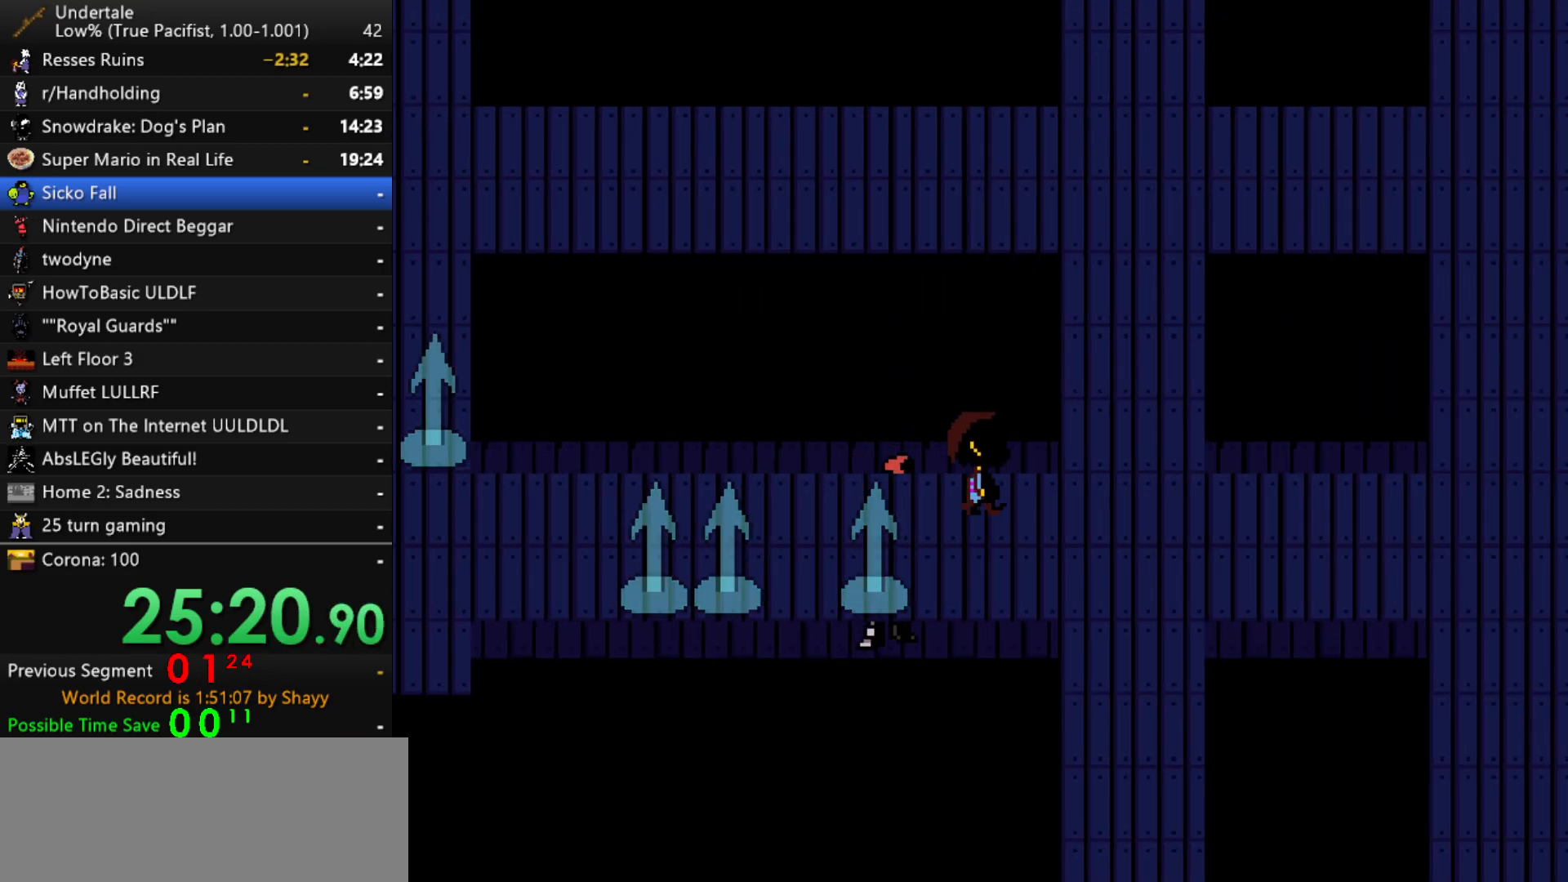
{"keys": ["right"], "events": [[133, "down", "down"], [267, "down", "up"]]}
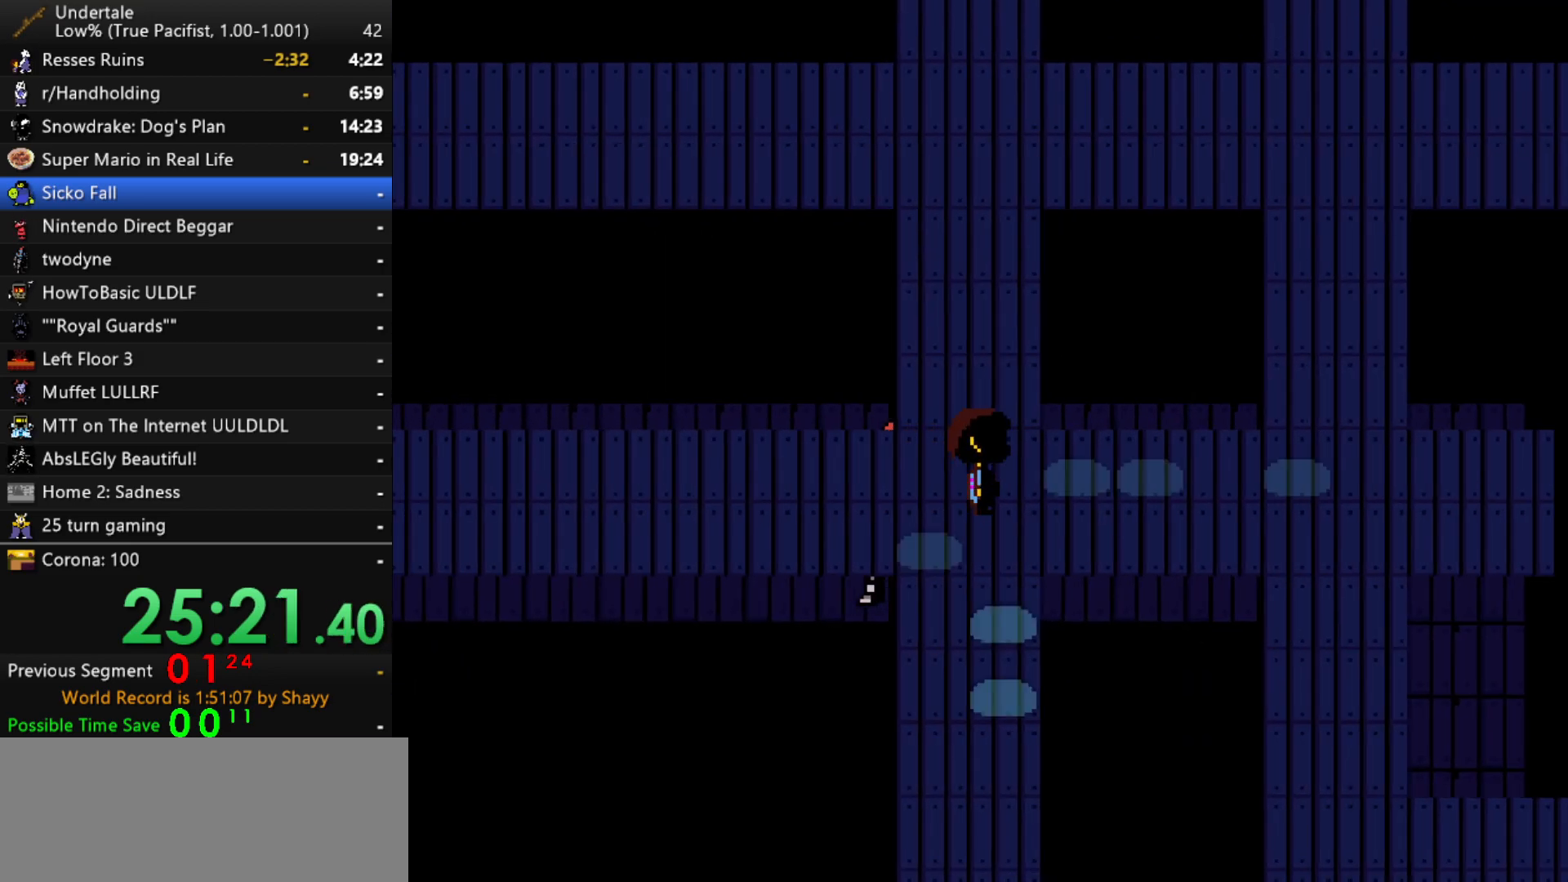
{"keys": ["down", "right"], "events": [[150, "down", "down"], [283, "down", "up"], [433, "down", "down"]]}
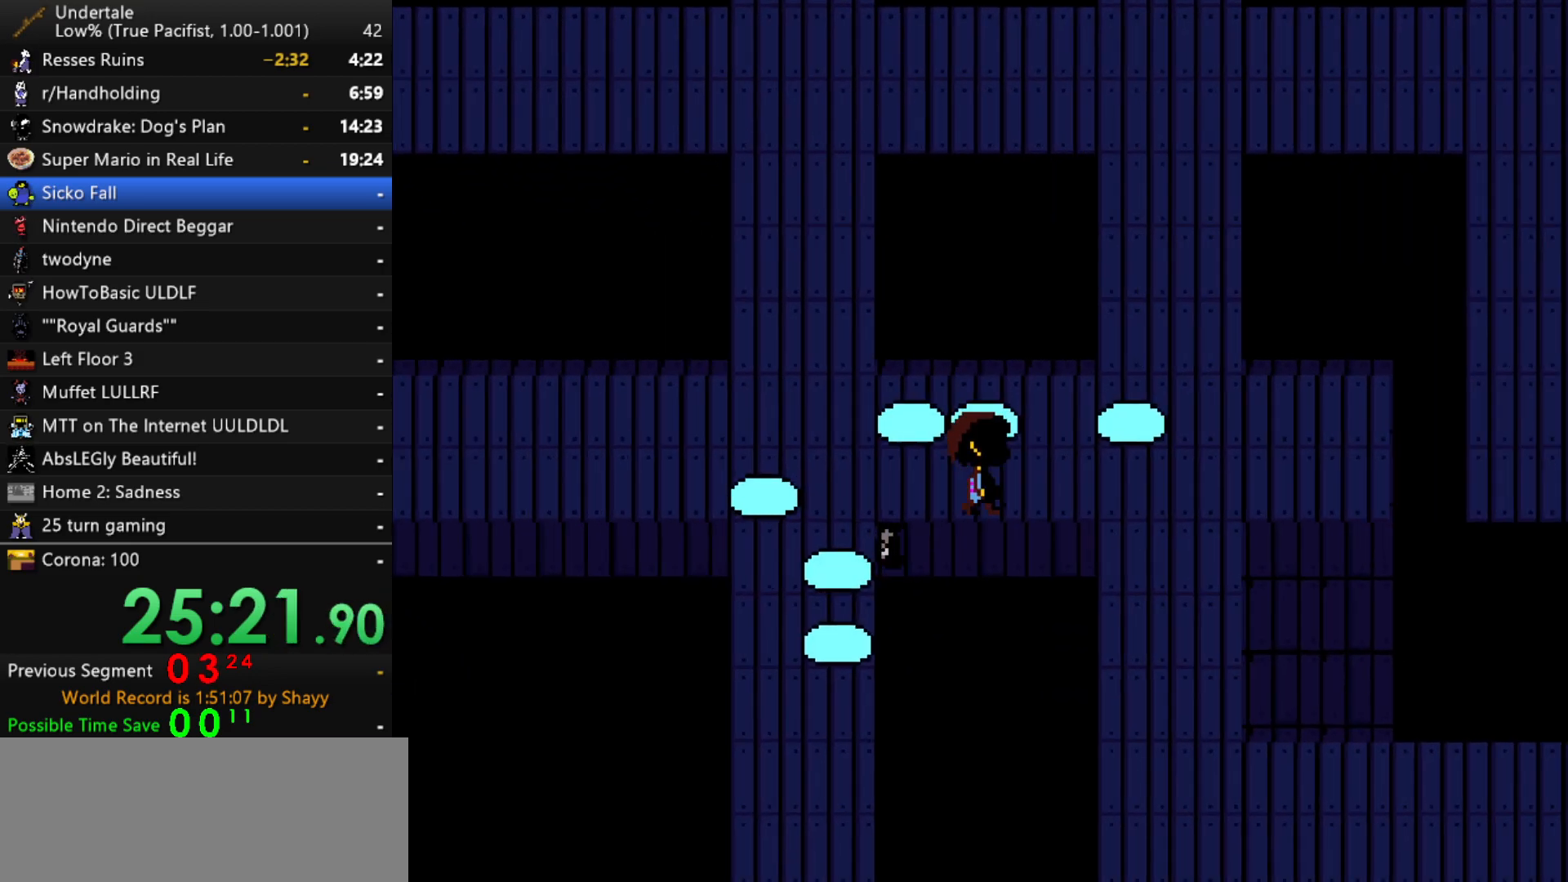
{"keys": ["down", "right"], "events": []}
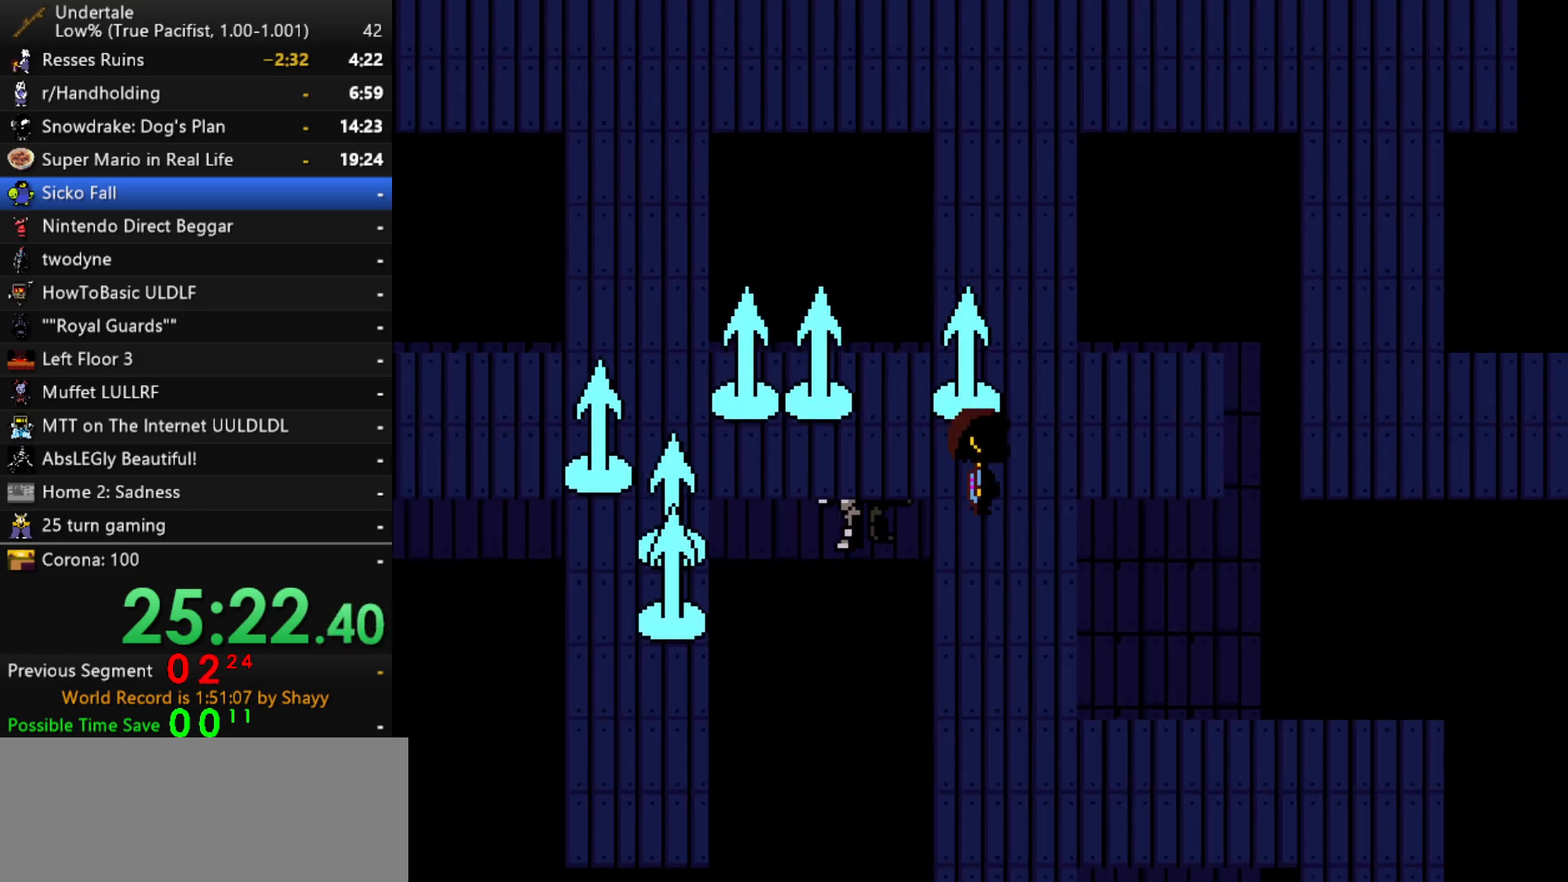
{"keys": ["down", "right"], "events": []}
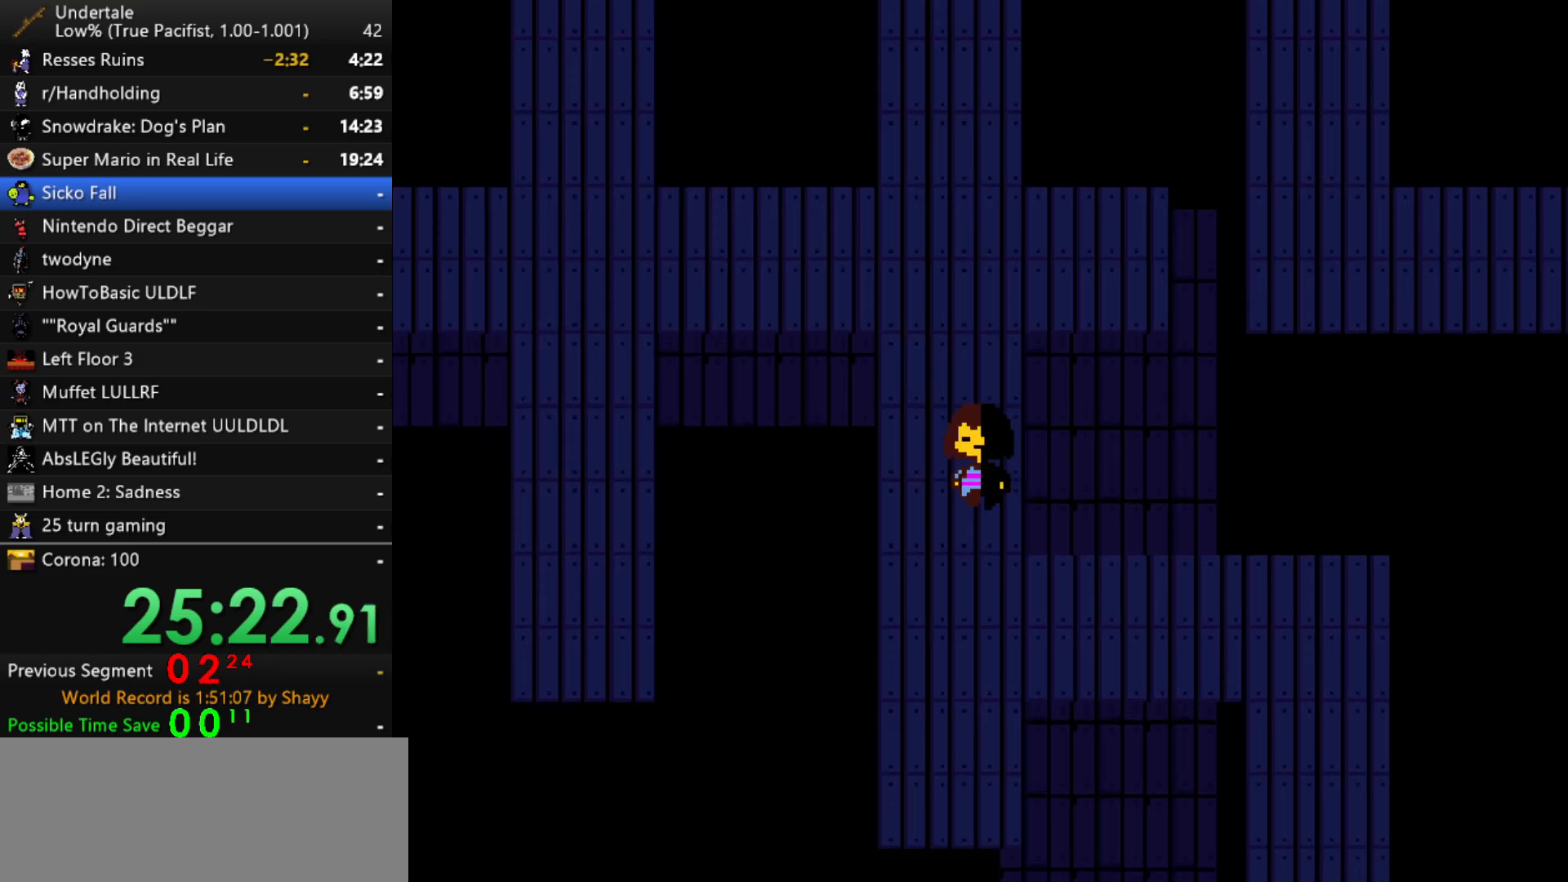
{"keys": ["down", "right"], "events": []}
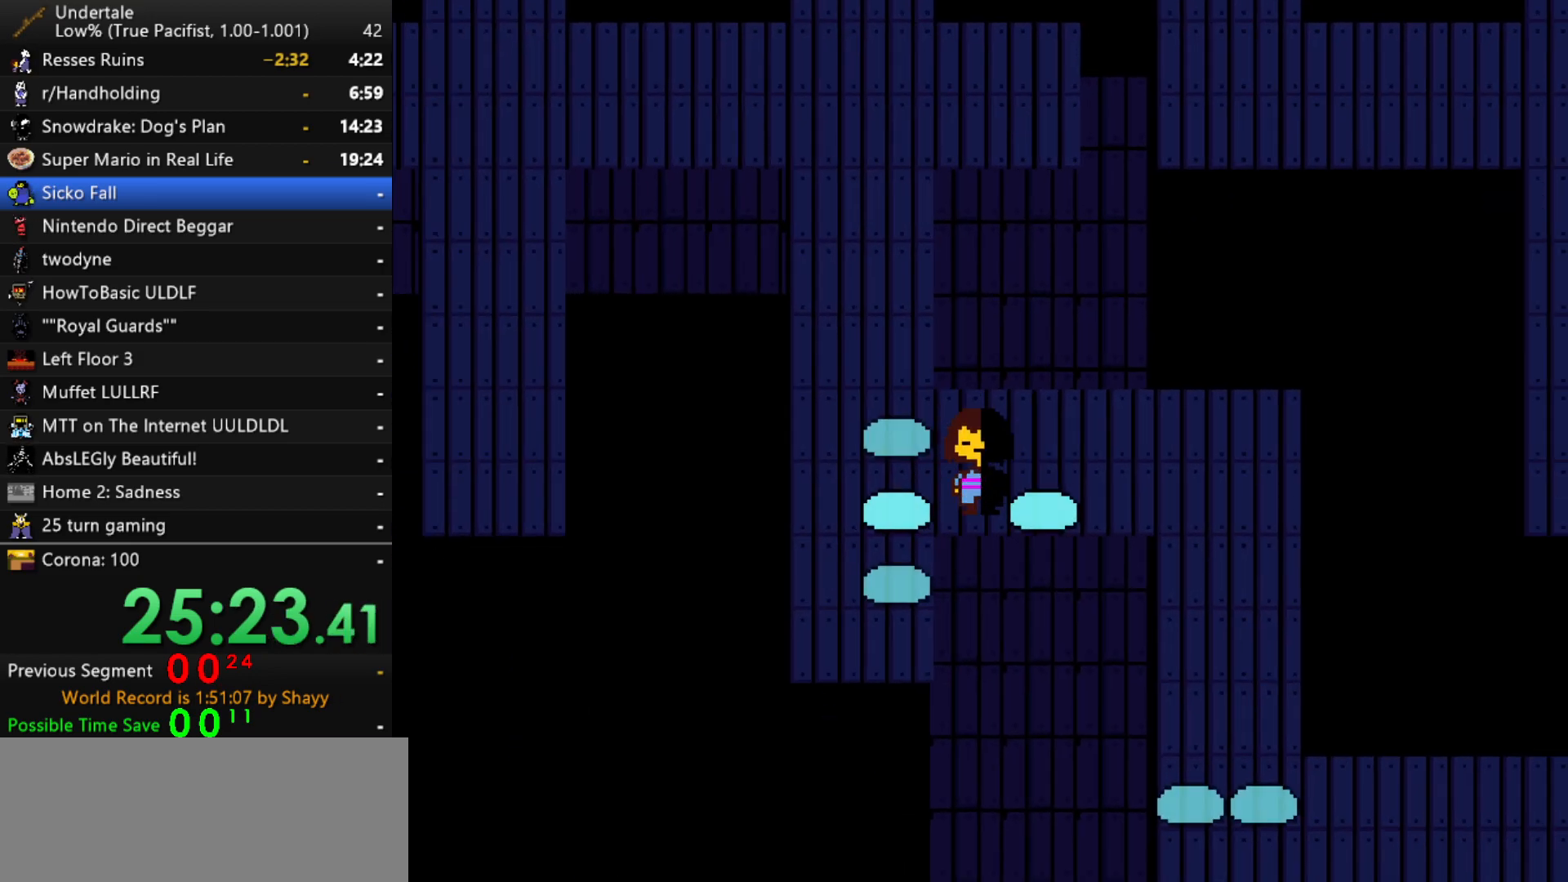
{"keys": ["right"], "events": [[17, "down", "up"], [167, "up", "down"], [450, "up", "up"]]}
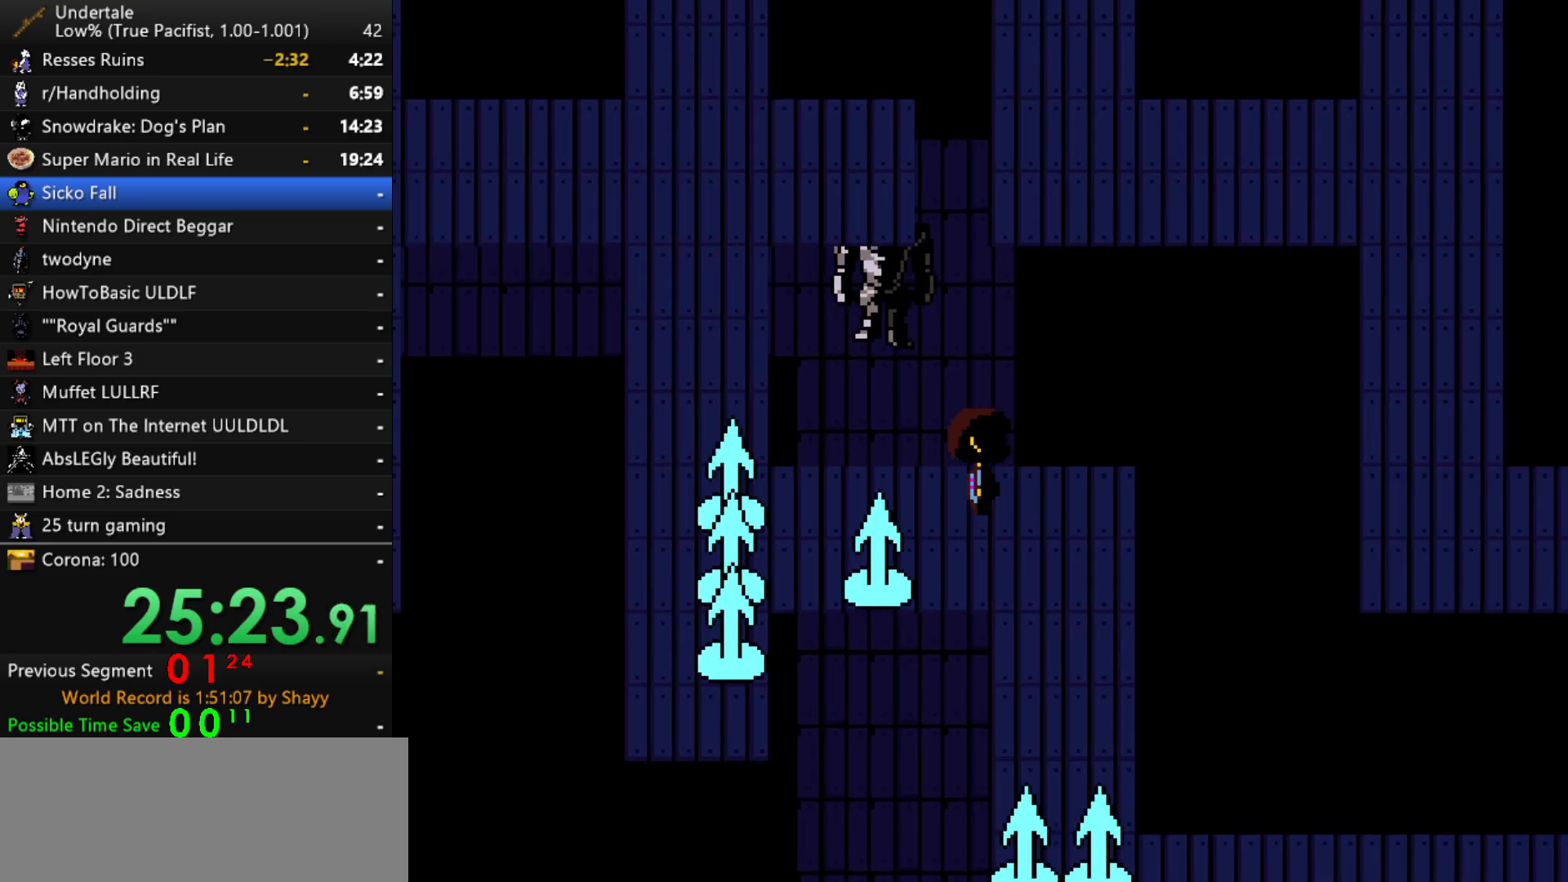
{"keys": ["down"], "events": [[33, "down", "down"], [417, "right", "up"]]}
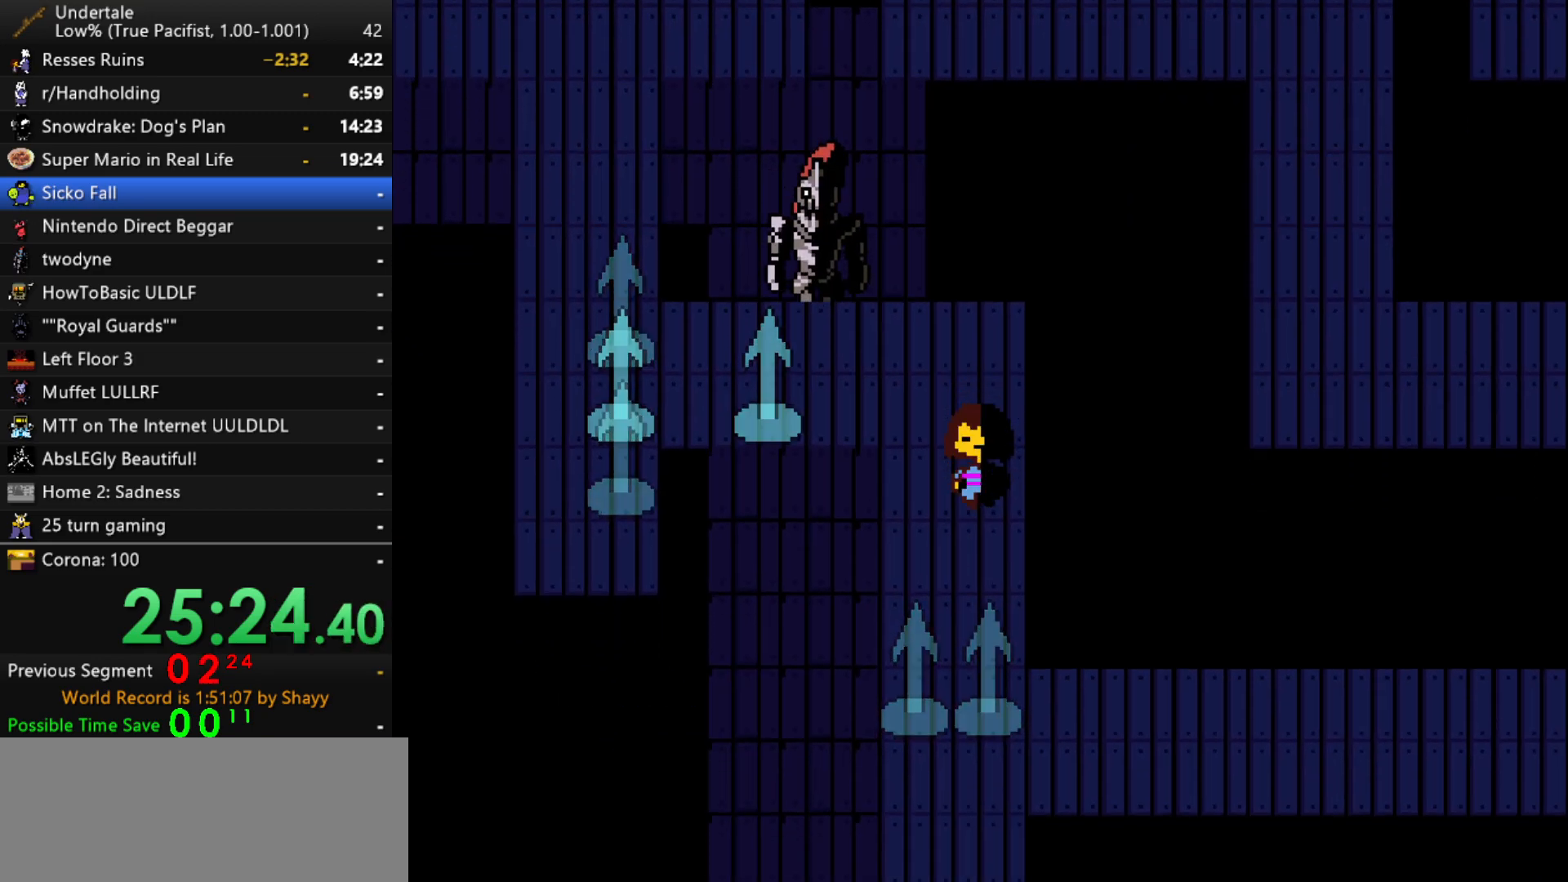
{"keys": ["down"], "events": []}
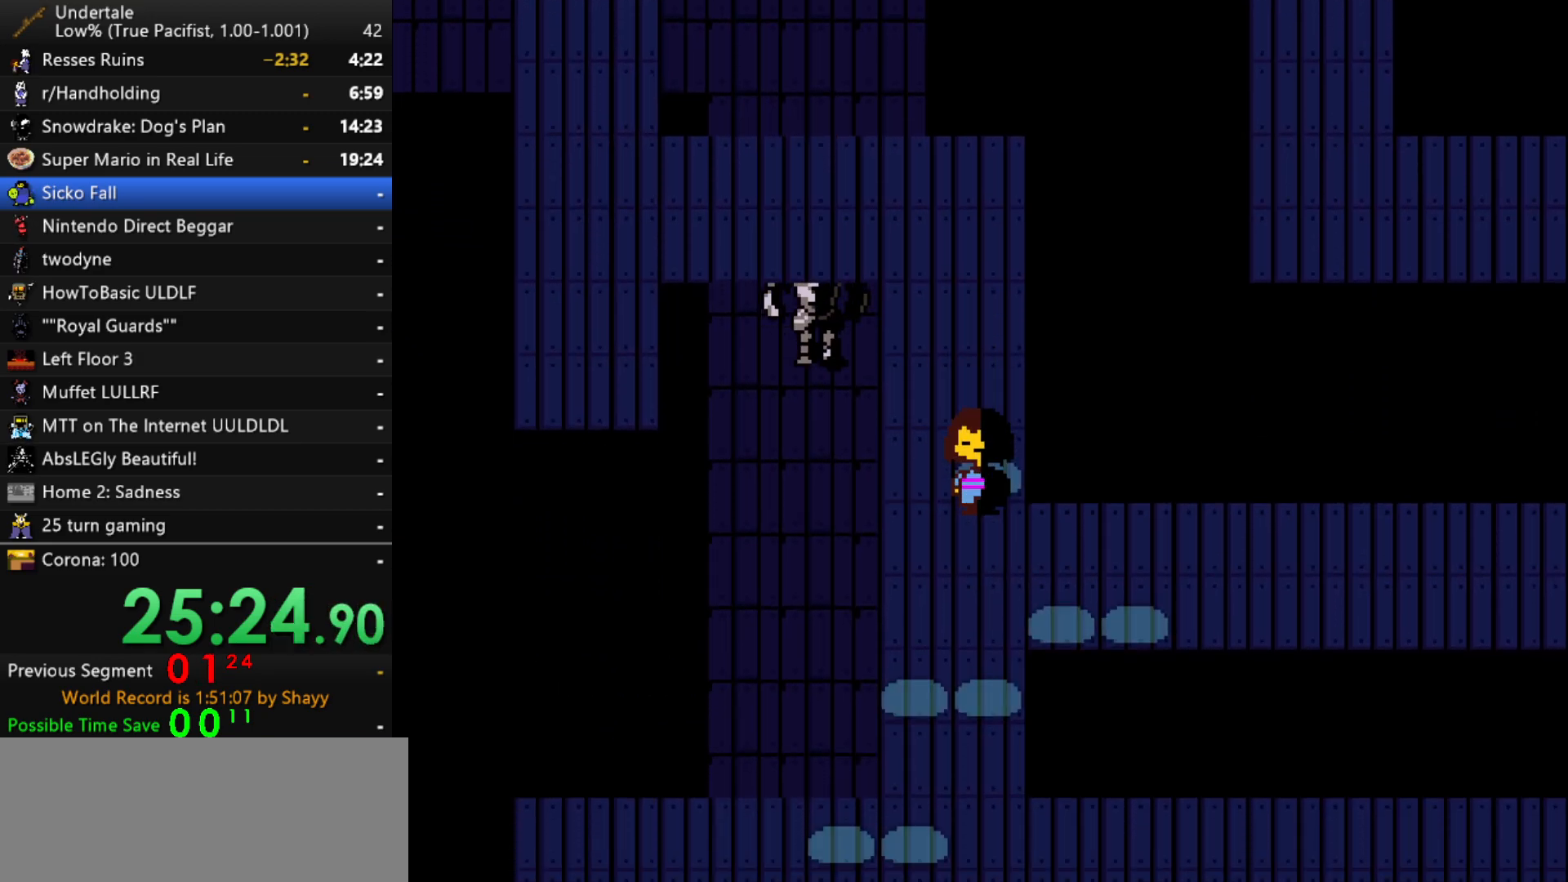
{"keys": [], "events": [[167, "left", "down"], [400, "left", "up"], [500, "down", "up"]]}
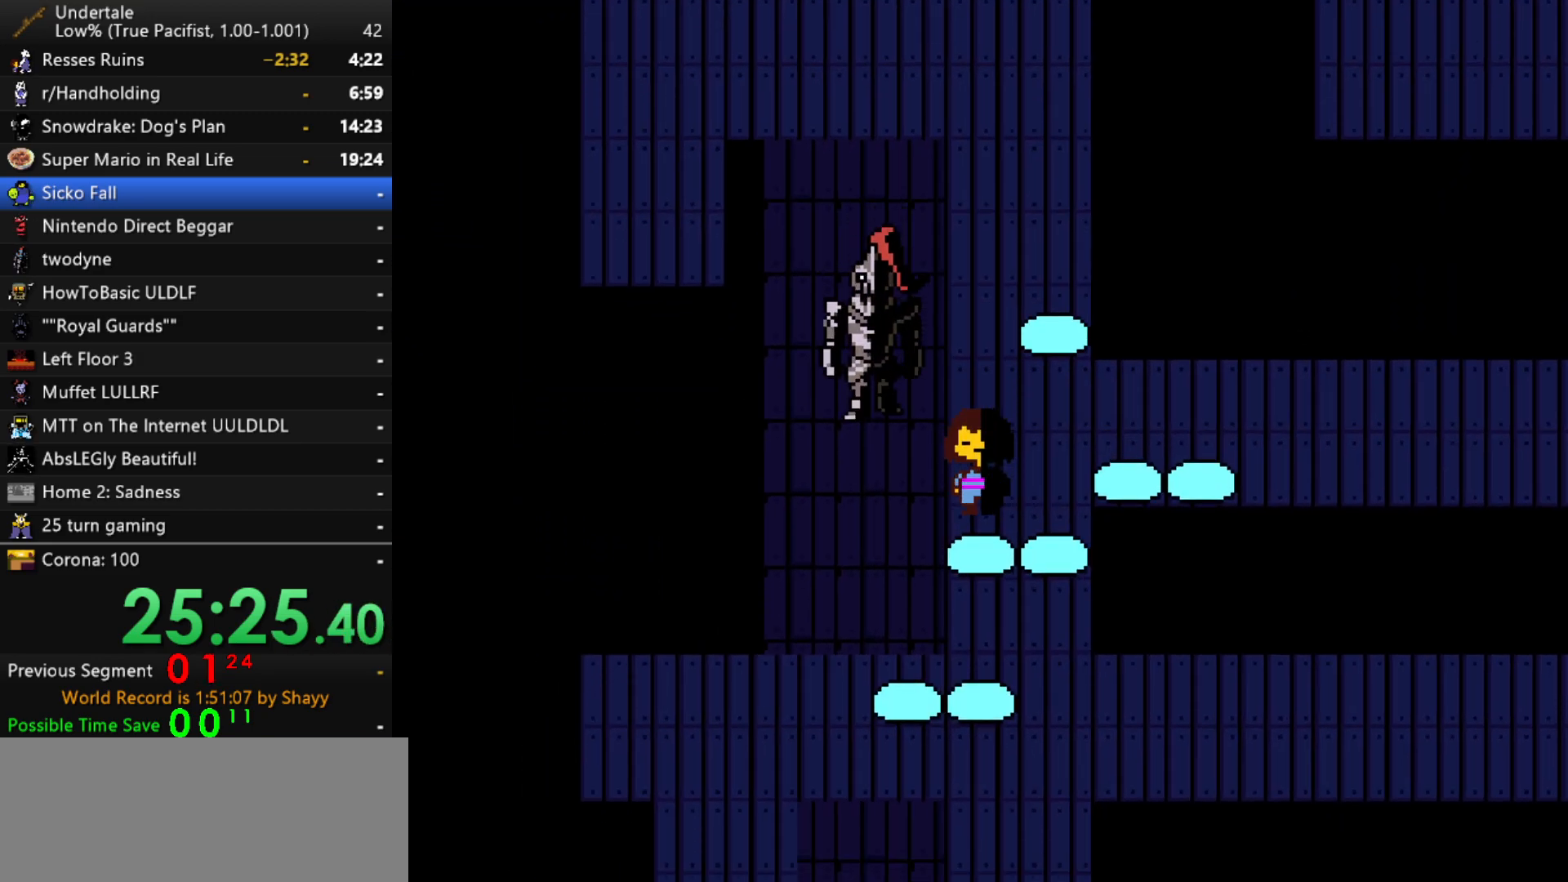
{"keys": ["down"], "events": [[233, "down", "down"]]}
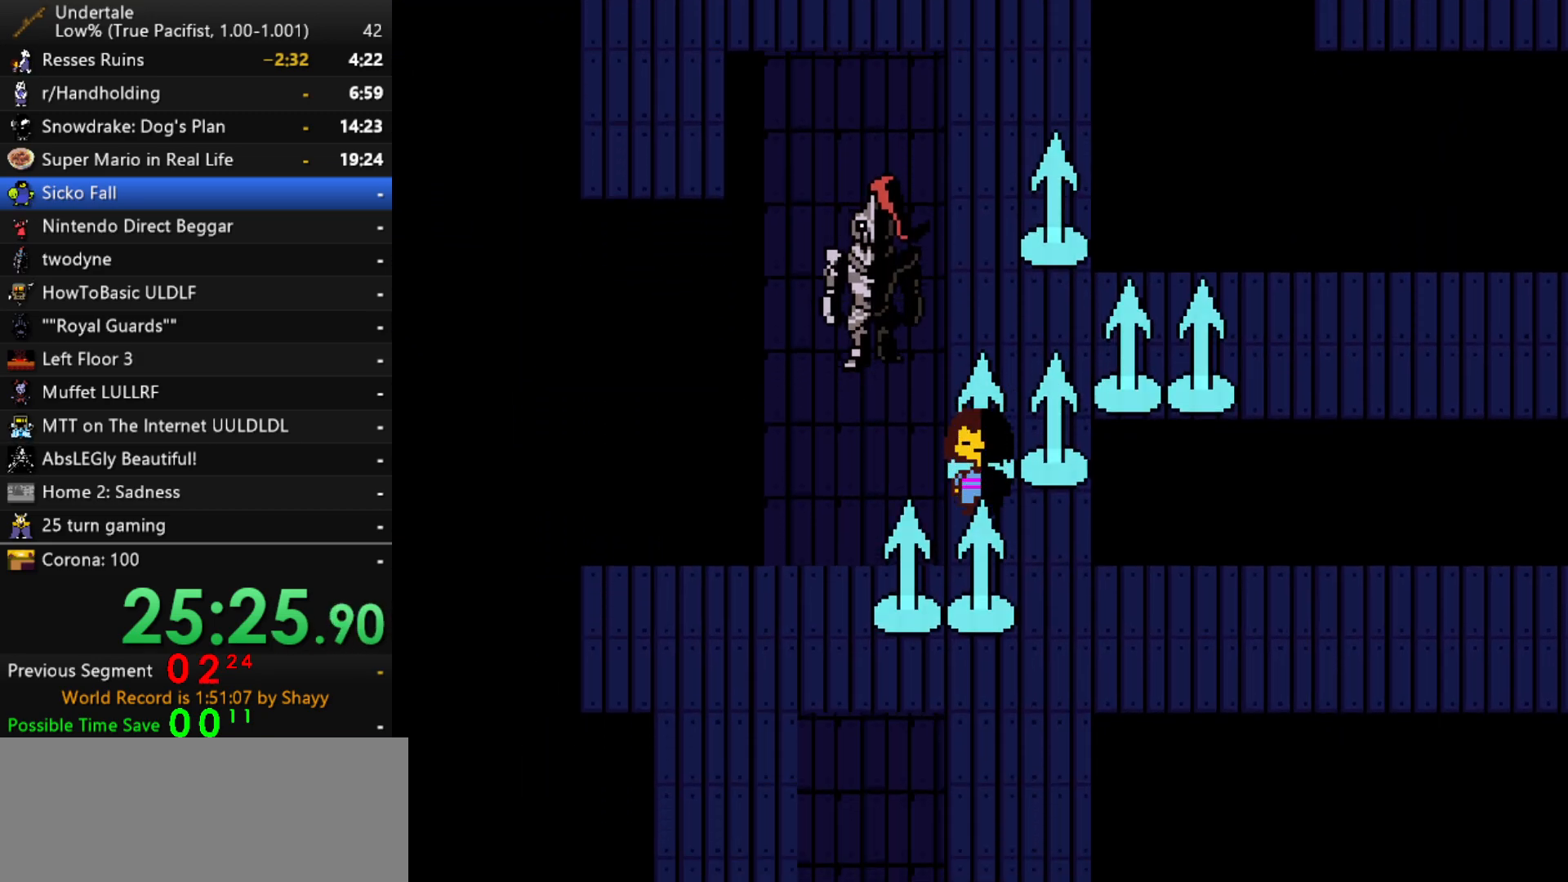
{"keys": ["down"], "events": [[100, "right", "down"], [283, "right", "up"]]}
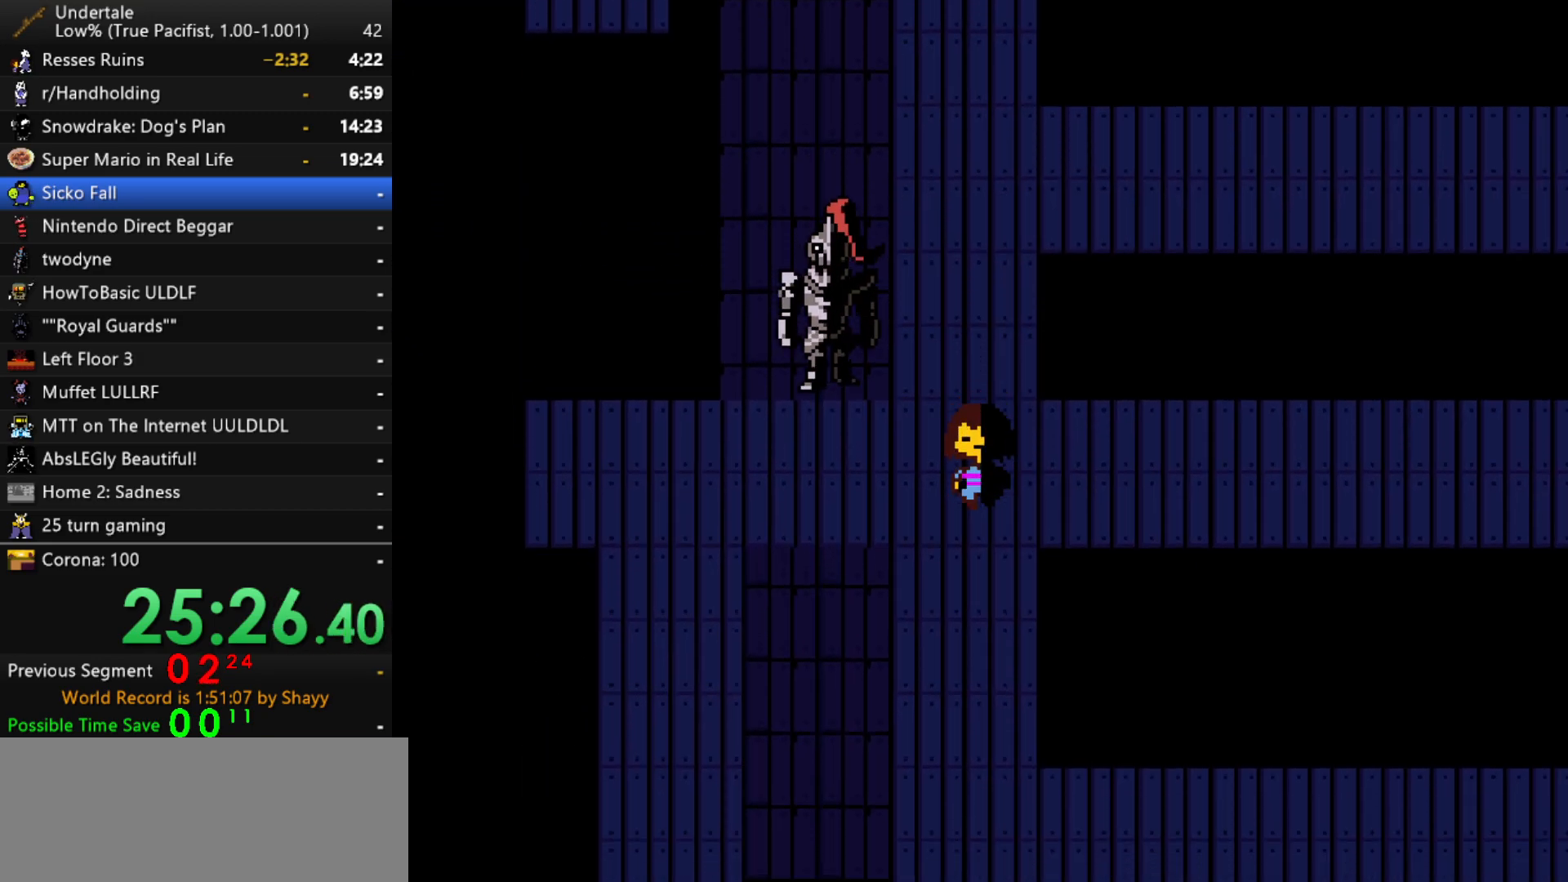
{"keys": ["down"], "events": []}
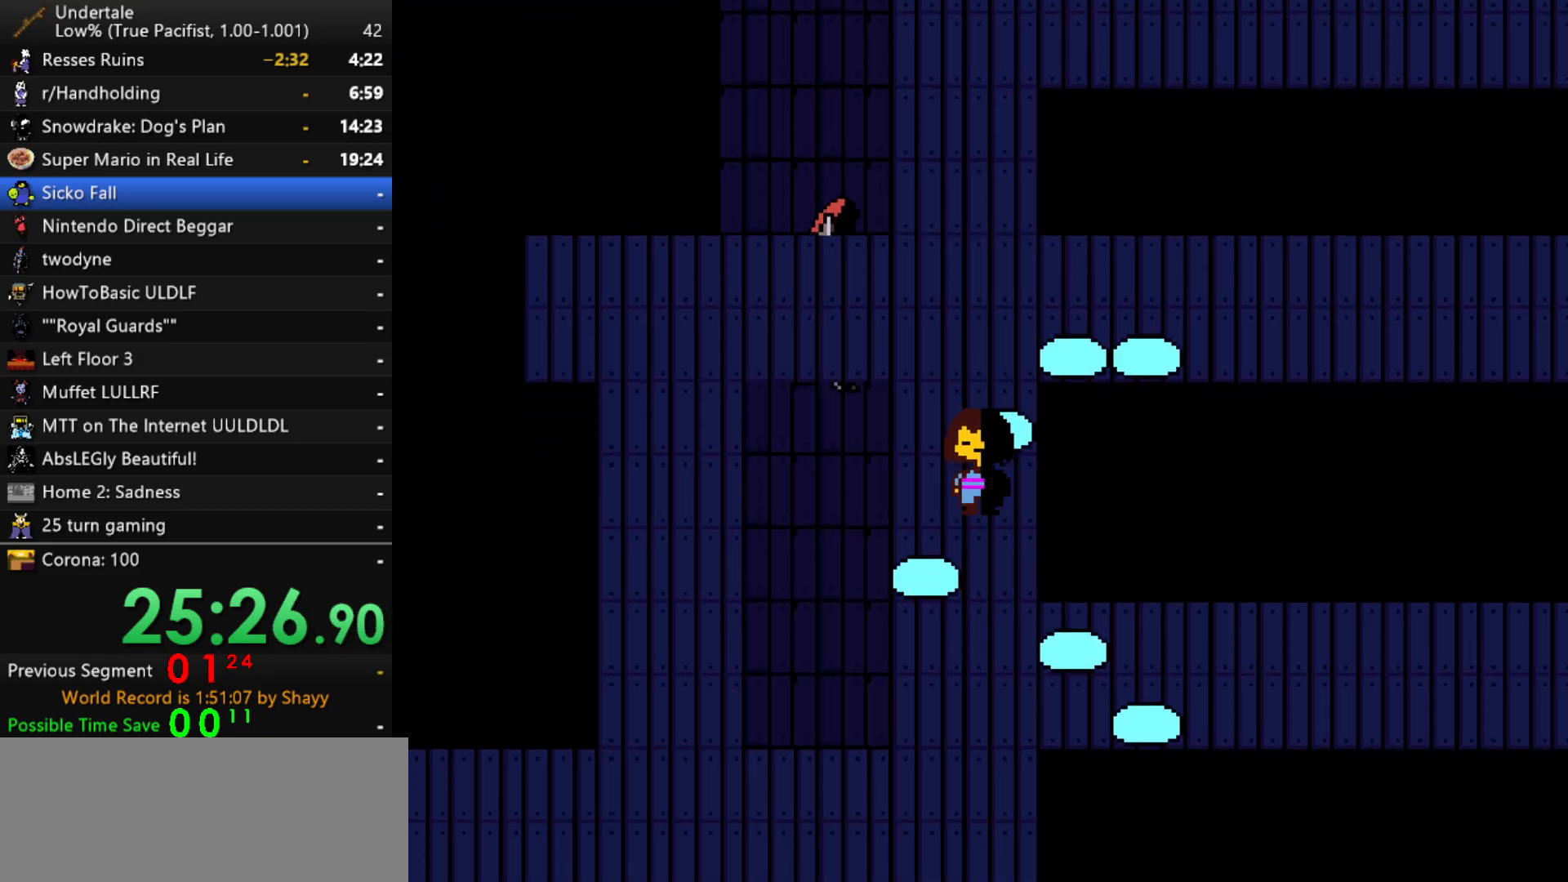
{"keys": ["down"], "events": [[133, "right", "down"], [267, "right", "up"]]}
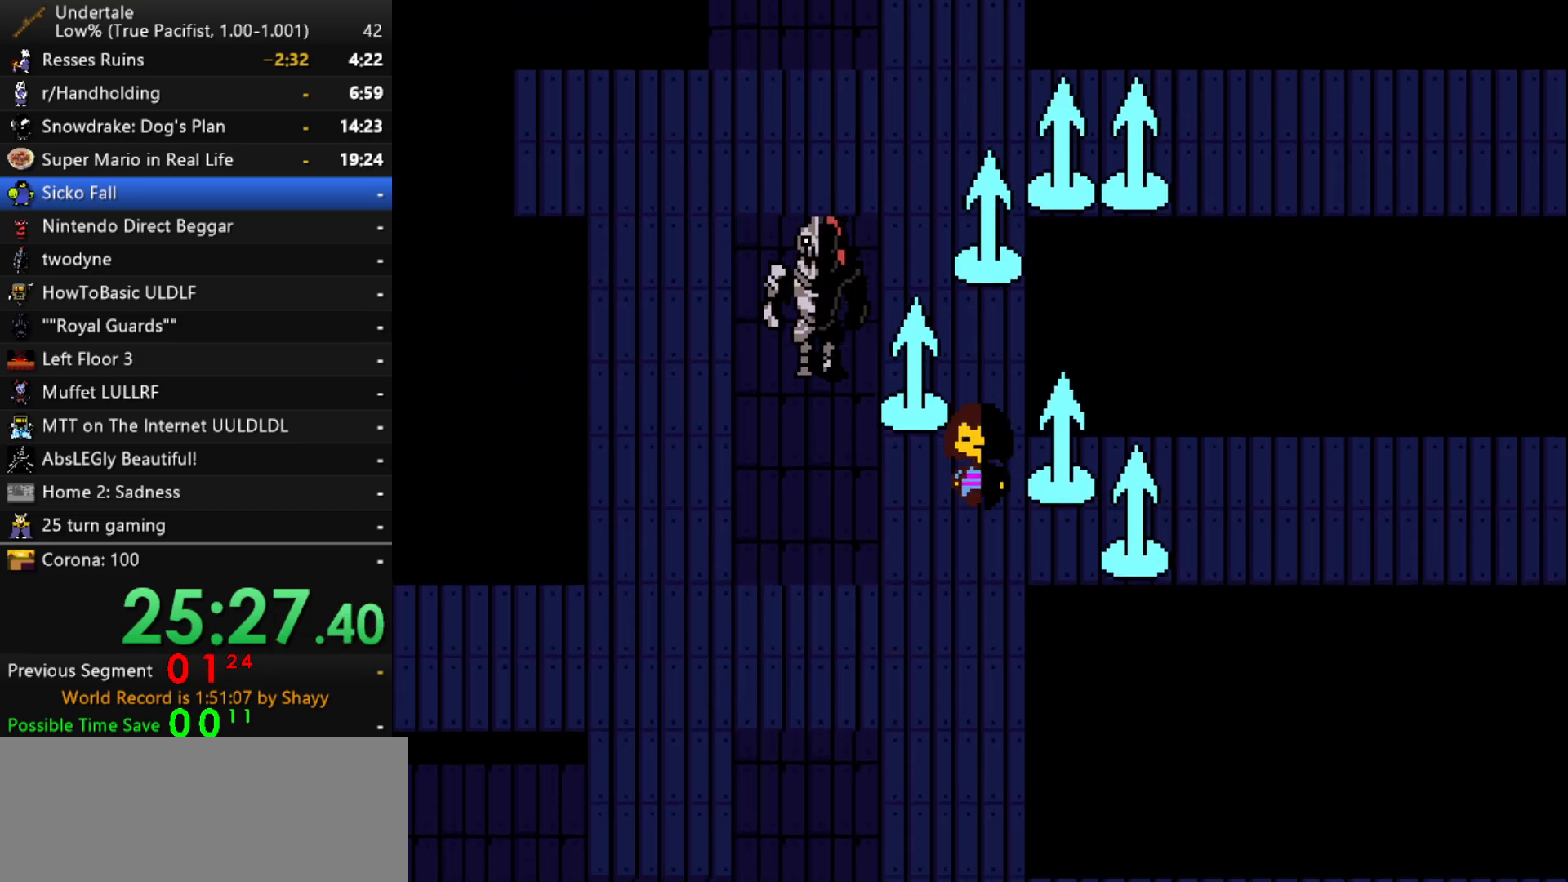
{"keys": ["down", "left"], "events": [[433, "left", "down"]]}
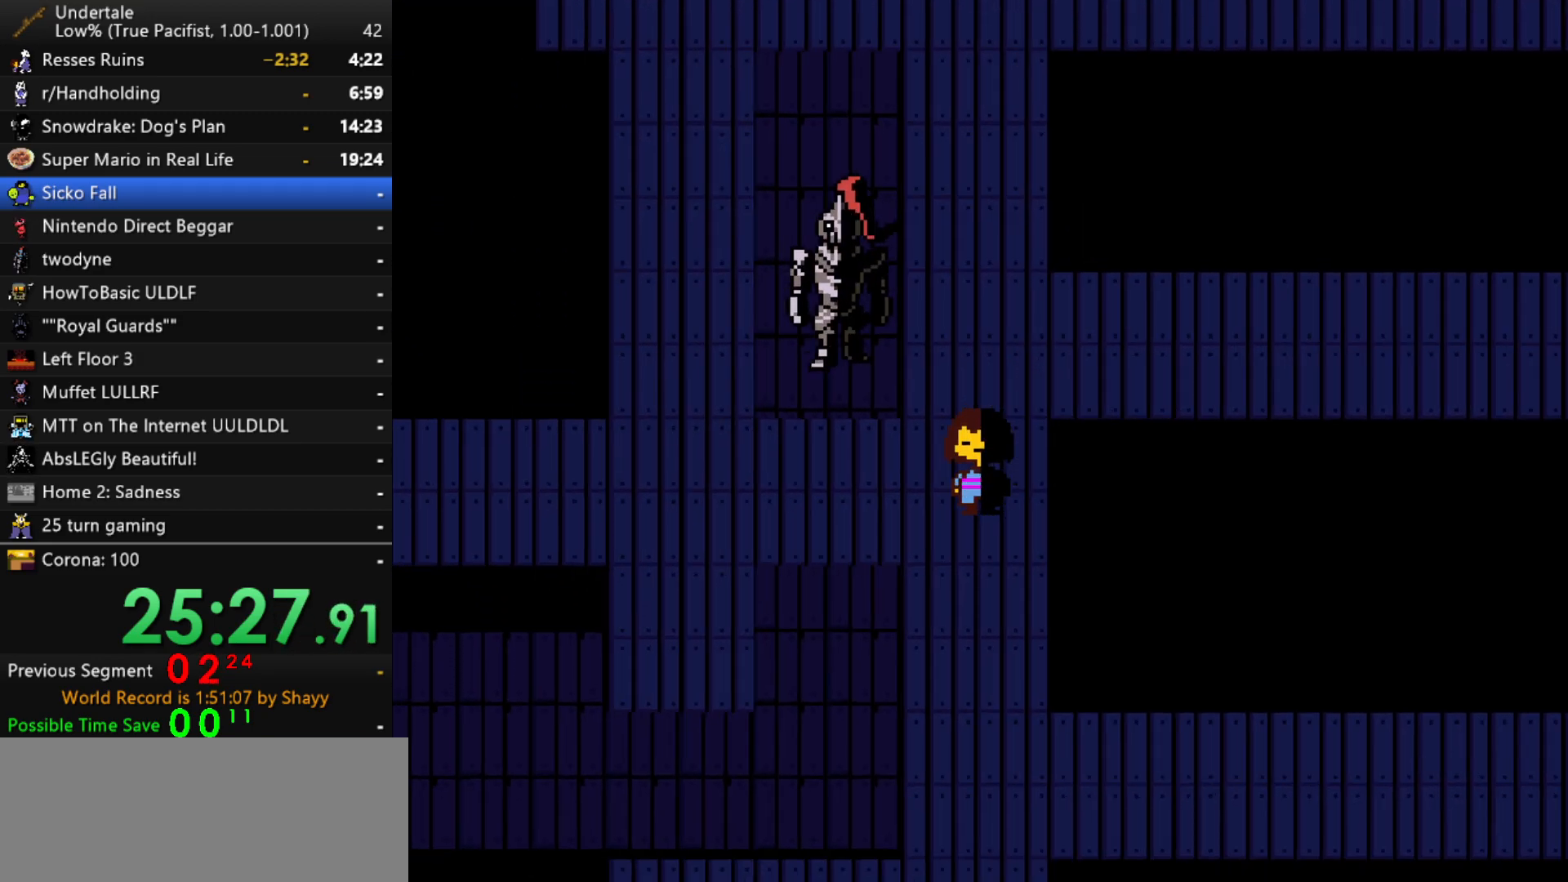
{"keys": ["down"], "events": [[67, "left", "up"]]}
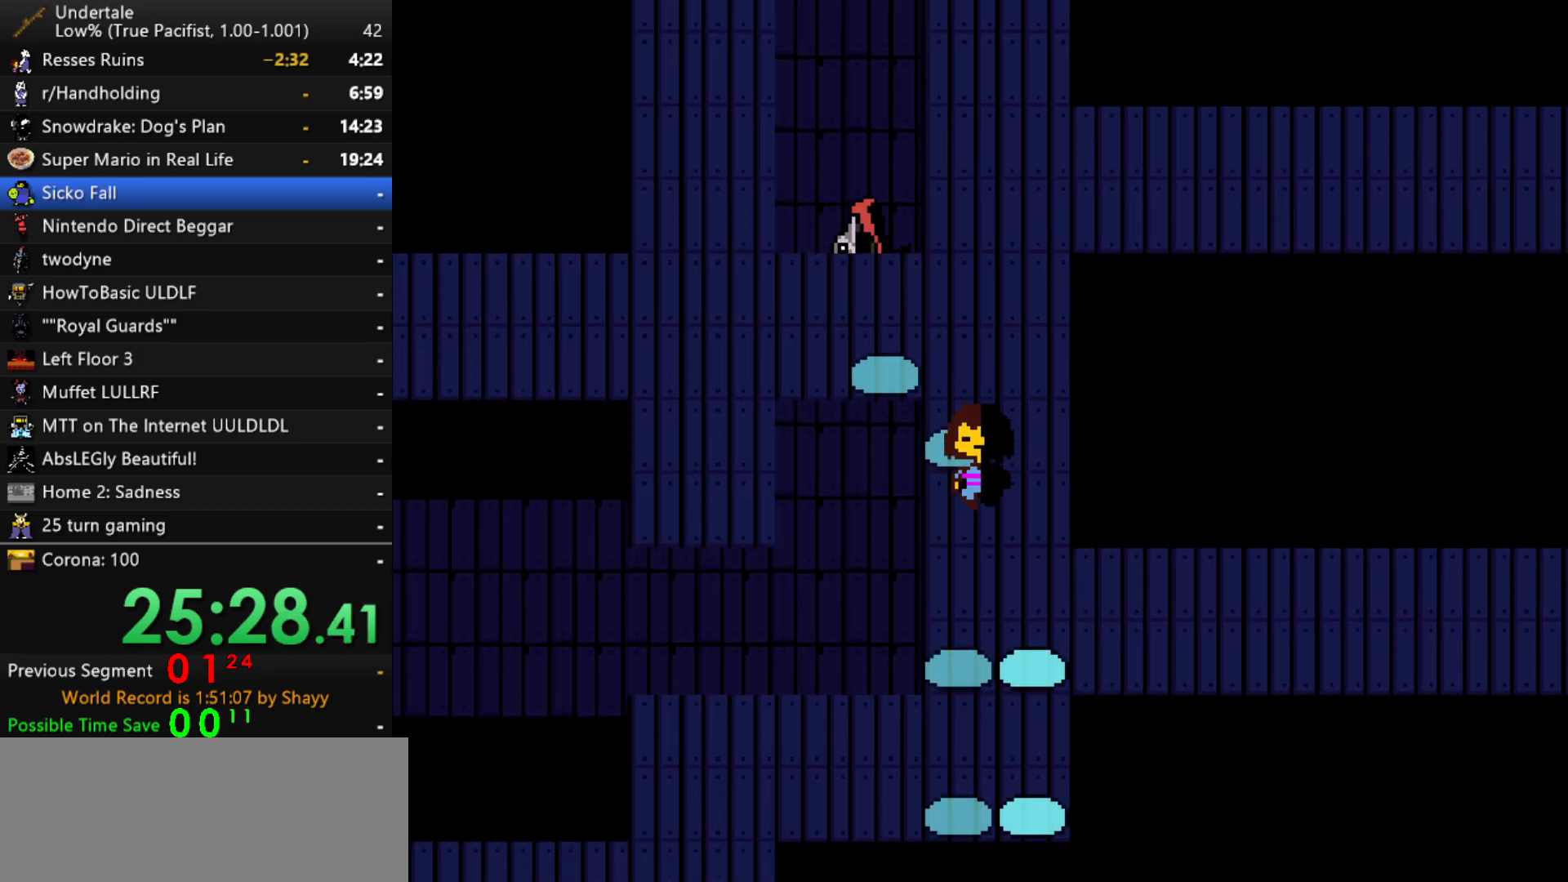
{"keys": [], "events": [[133, "left", "down"], [267, "down", "up"], [317, "left", "up"]]}
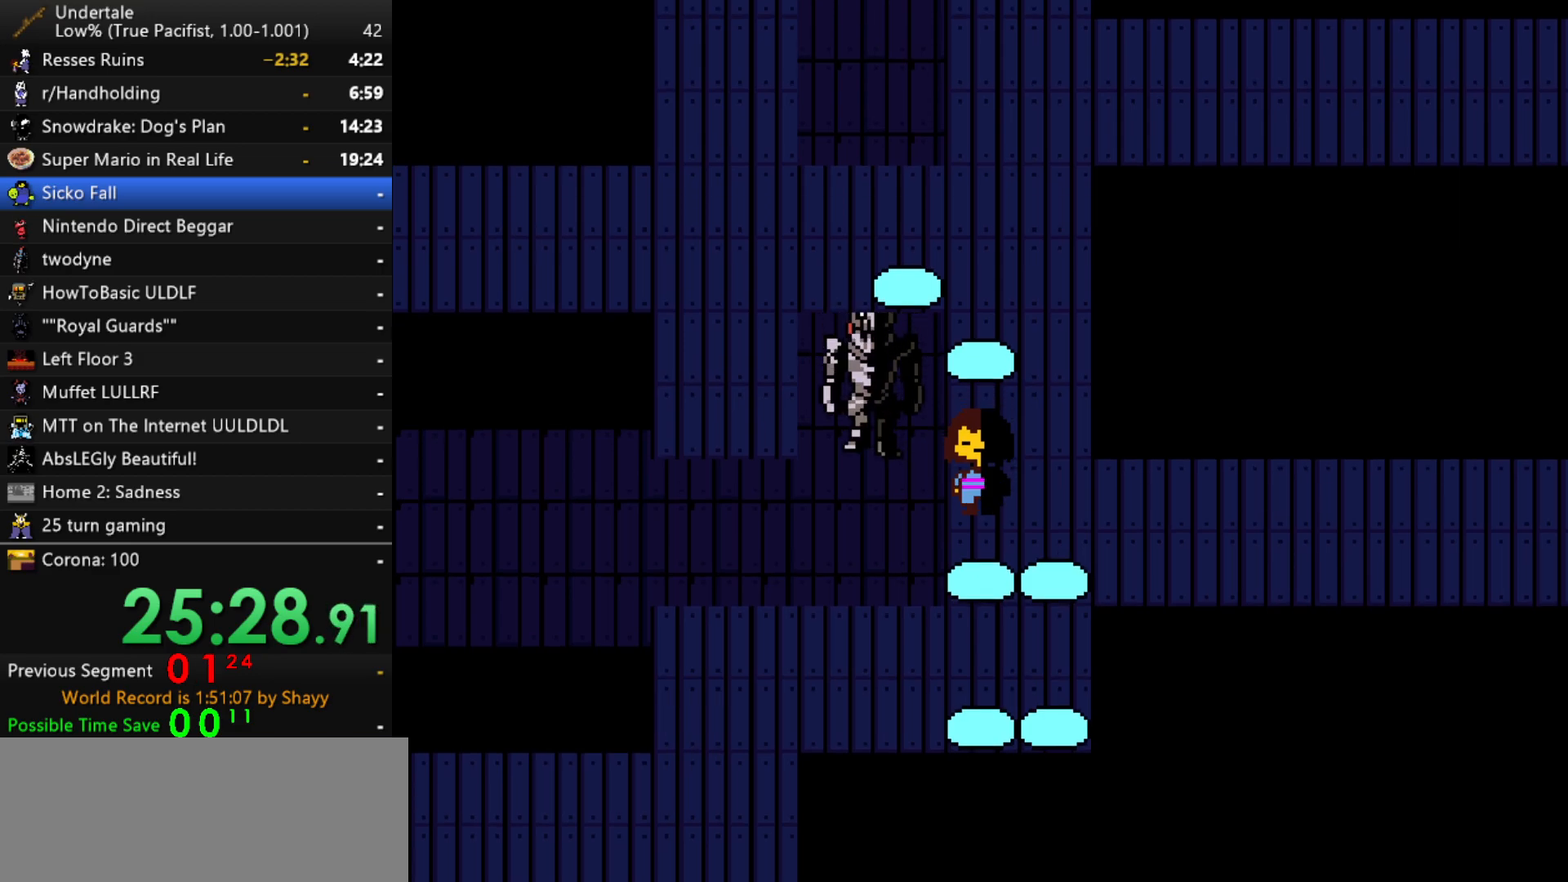
{"keys": ["down", "left"], "events": [[50, "down", "down"], [333, "left", "down"]]}
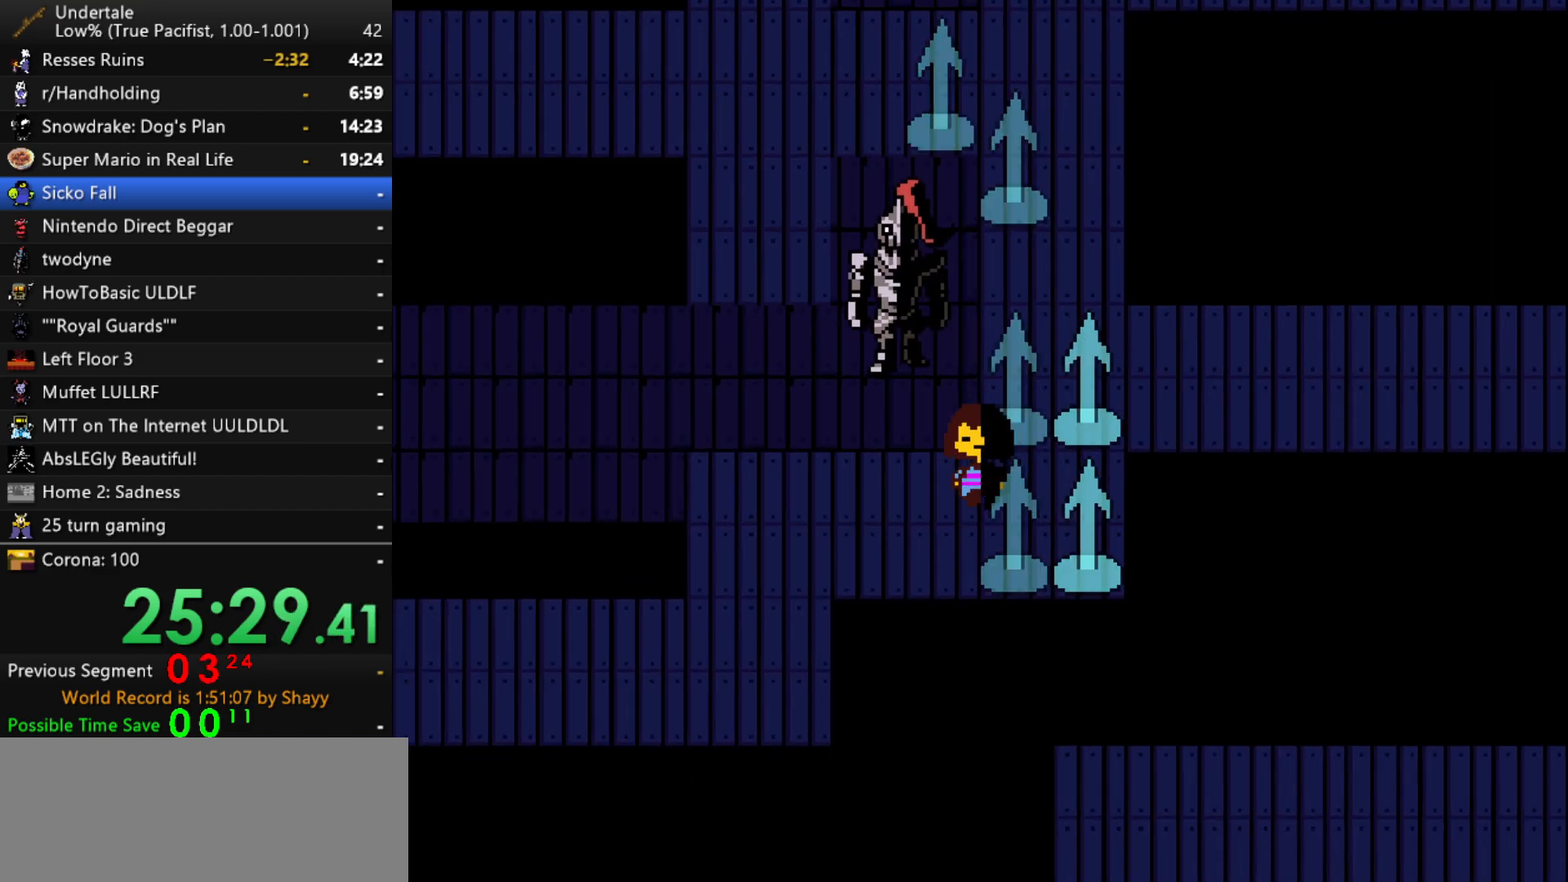
{"keys": ["down", "left"], "events": []}
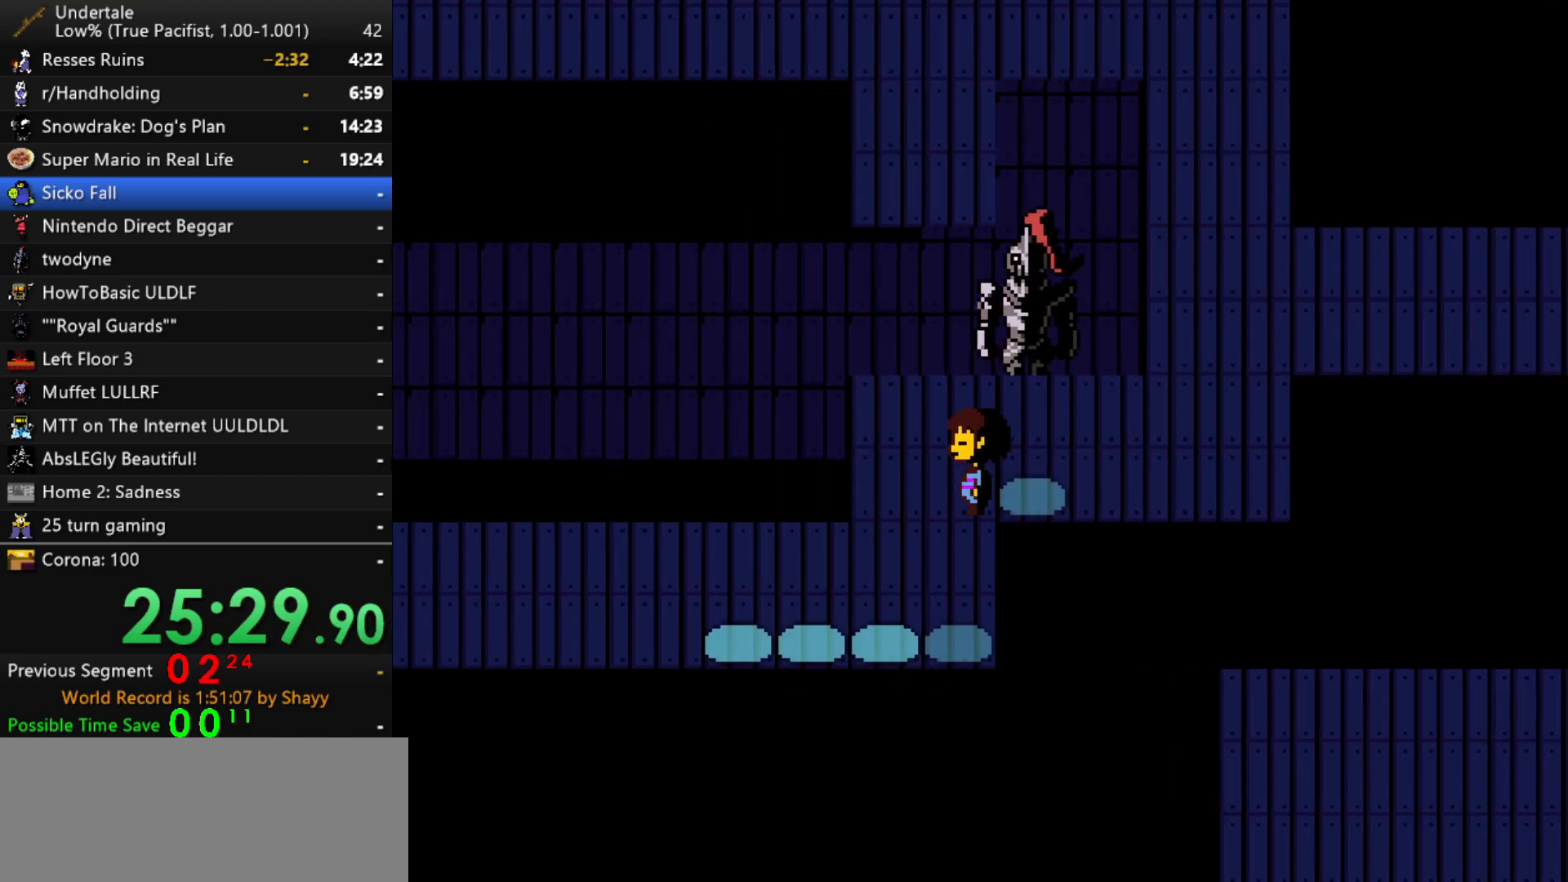
{"keys": ["left"], "events": [[367, "down", "up"]]}
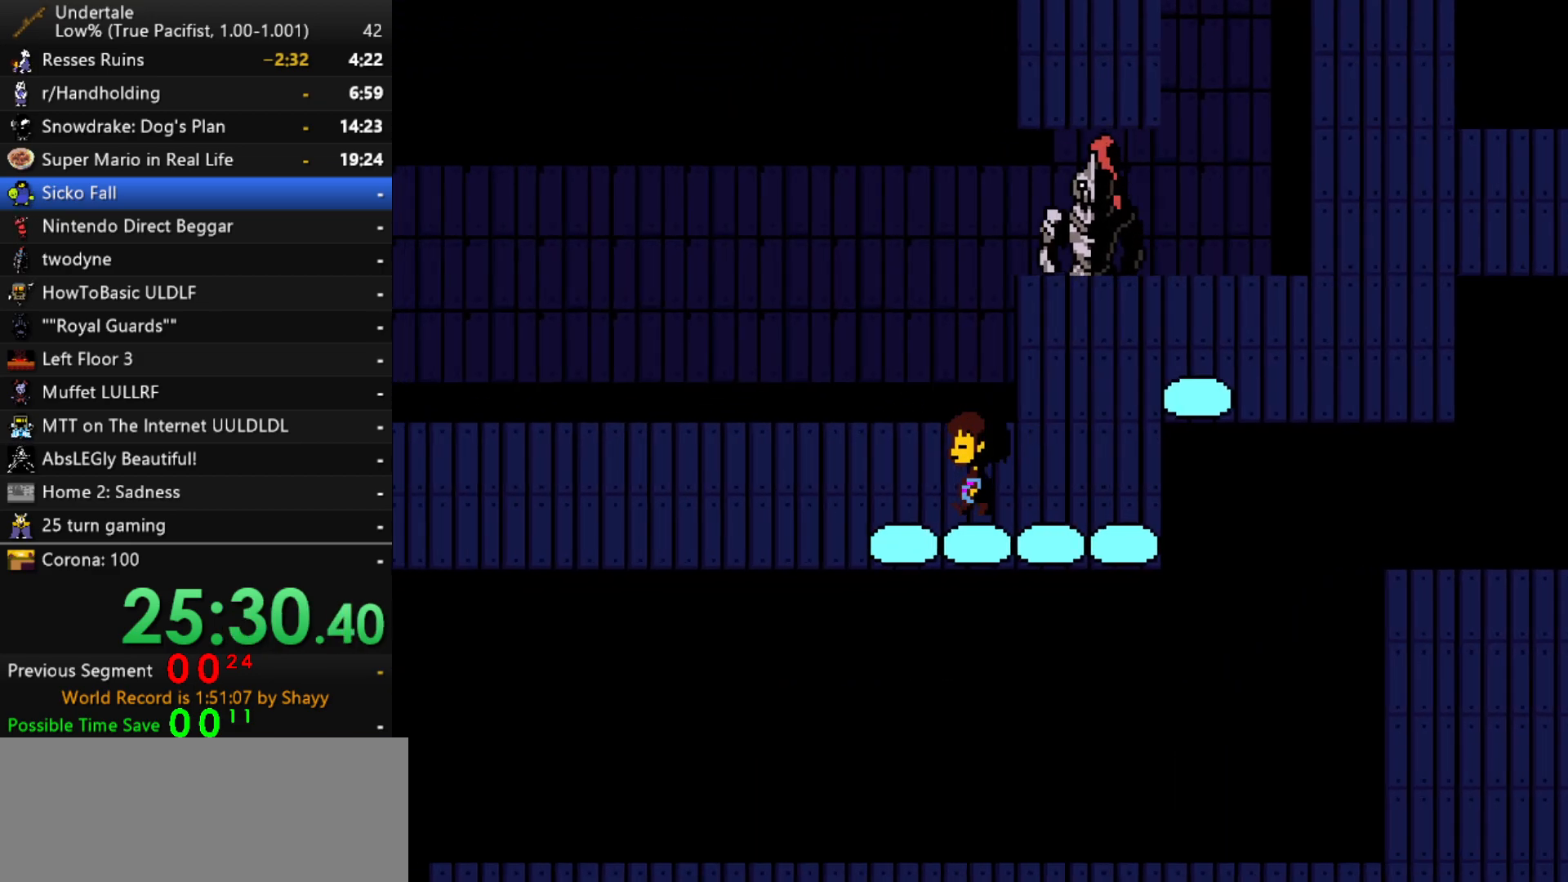
{"keys": ["down", "left", "up"], "events": [[100, "up", "down"], [233, "down", "down"]]}
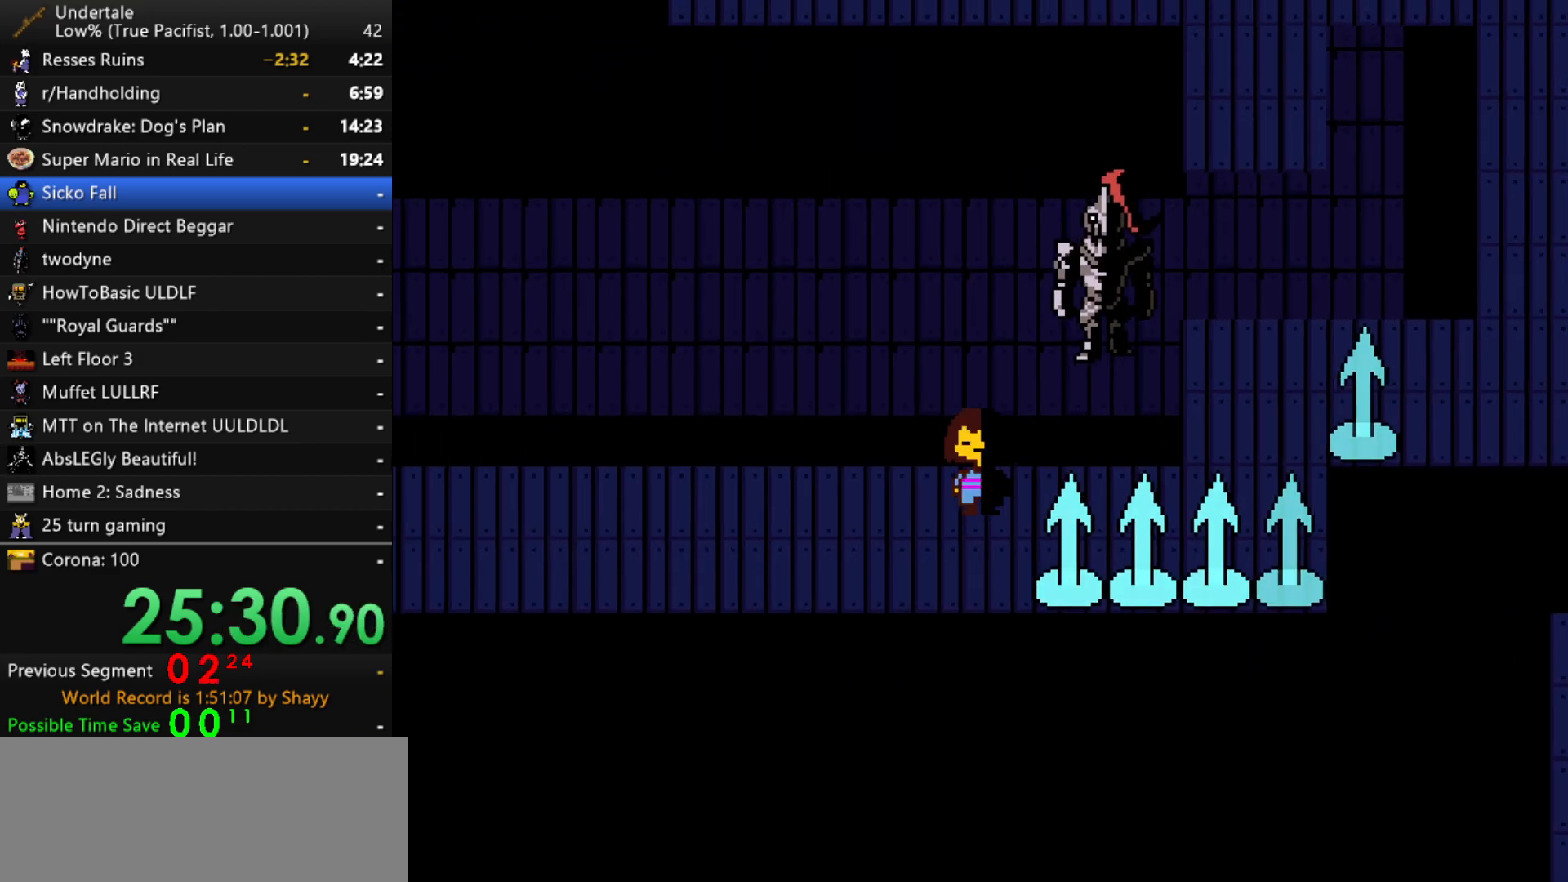
{"keys": ["down", "left", "up"], "events": []}
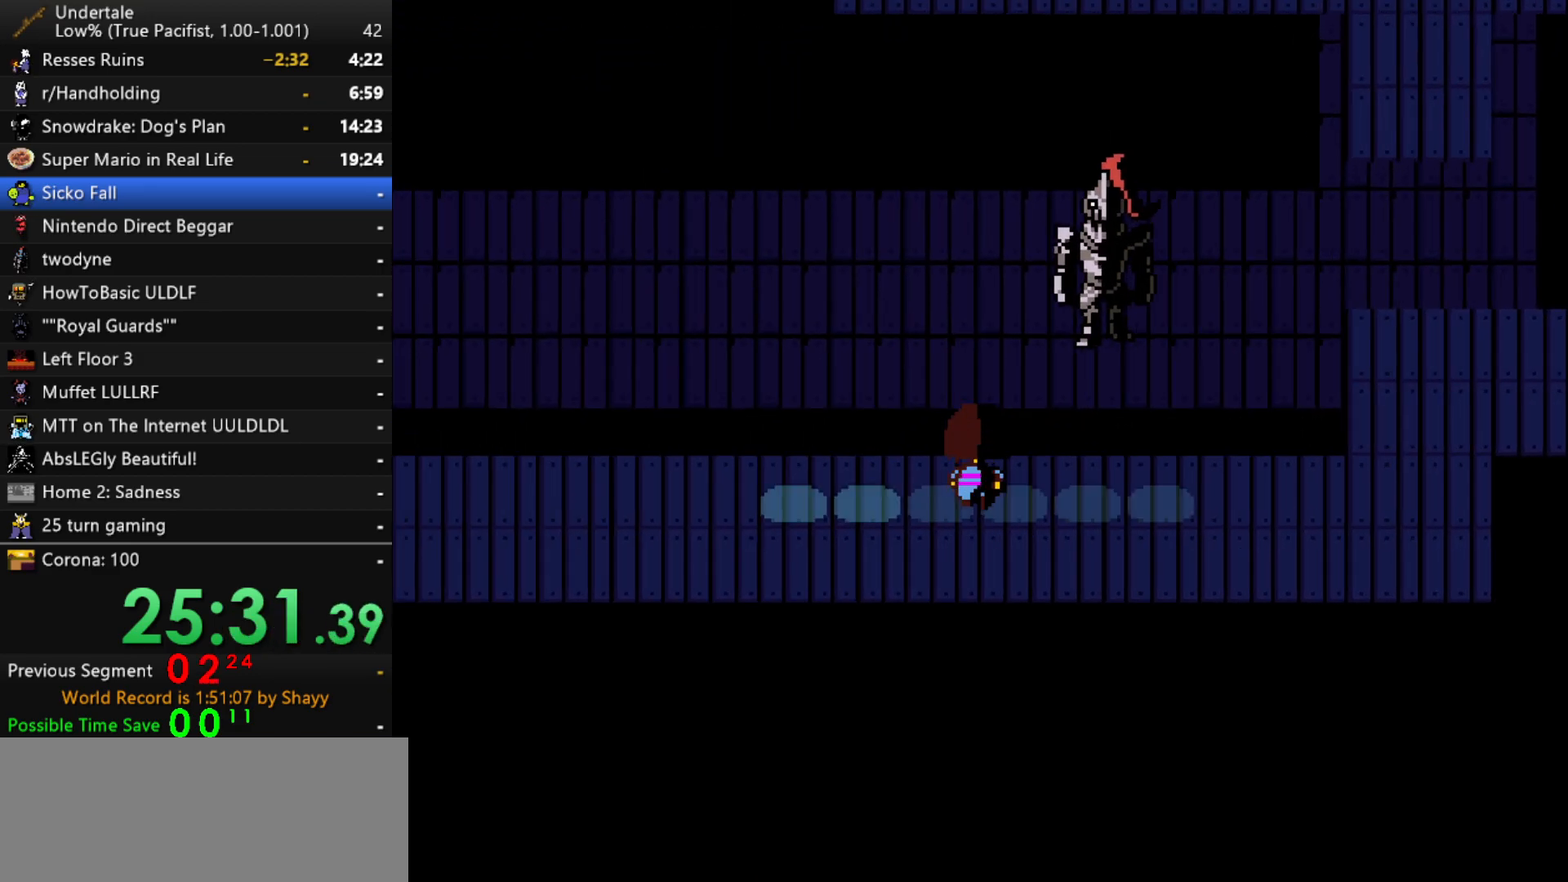
{"keys": ["down", "left"], "events": [[317, "up", "up"]]}
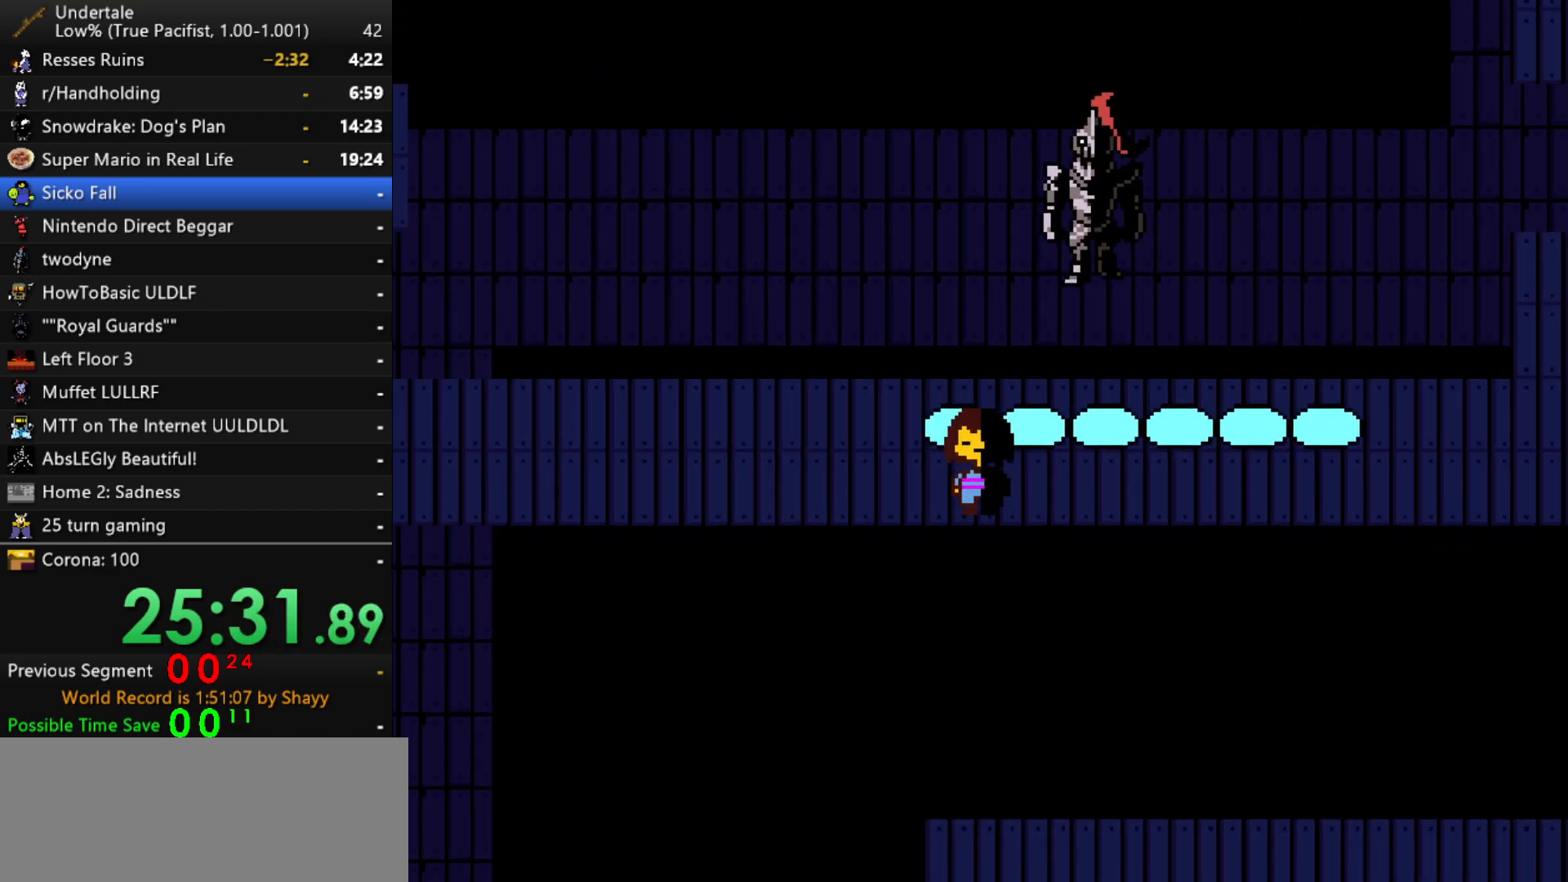
{"keys": ["left"], "events": [[333, "down", "up"]]}